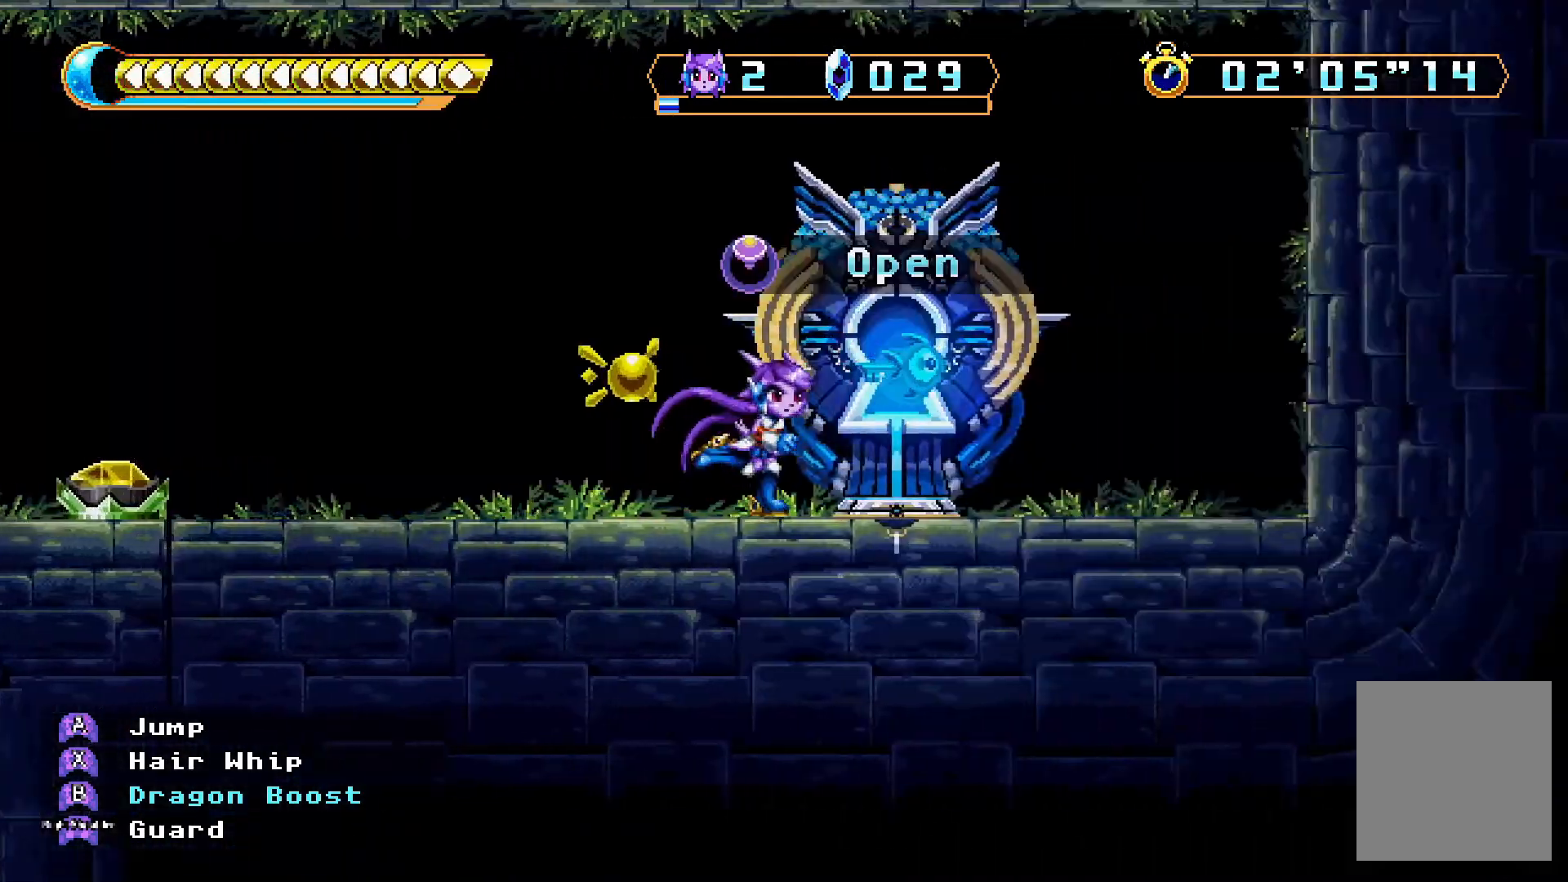
Gameplay with a controller (Xbox layout); each line is a JSON object with the inputs held at the frame after it. "events" lists button and stick changes between this image and that frame as [ms after this image, input, new state], when the widget could be followed in between. Not read: L3 R3.
{"buttons": [], "left_stick": "center", "right_stick": "center", "events": [[133, "DPAD_RIGHT", "up"], [133, "DPAD_UP", "down"], [233, "DPAD_UP", "up"]]}
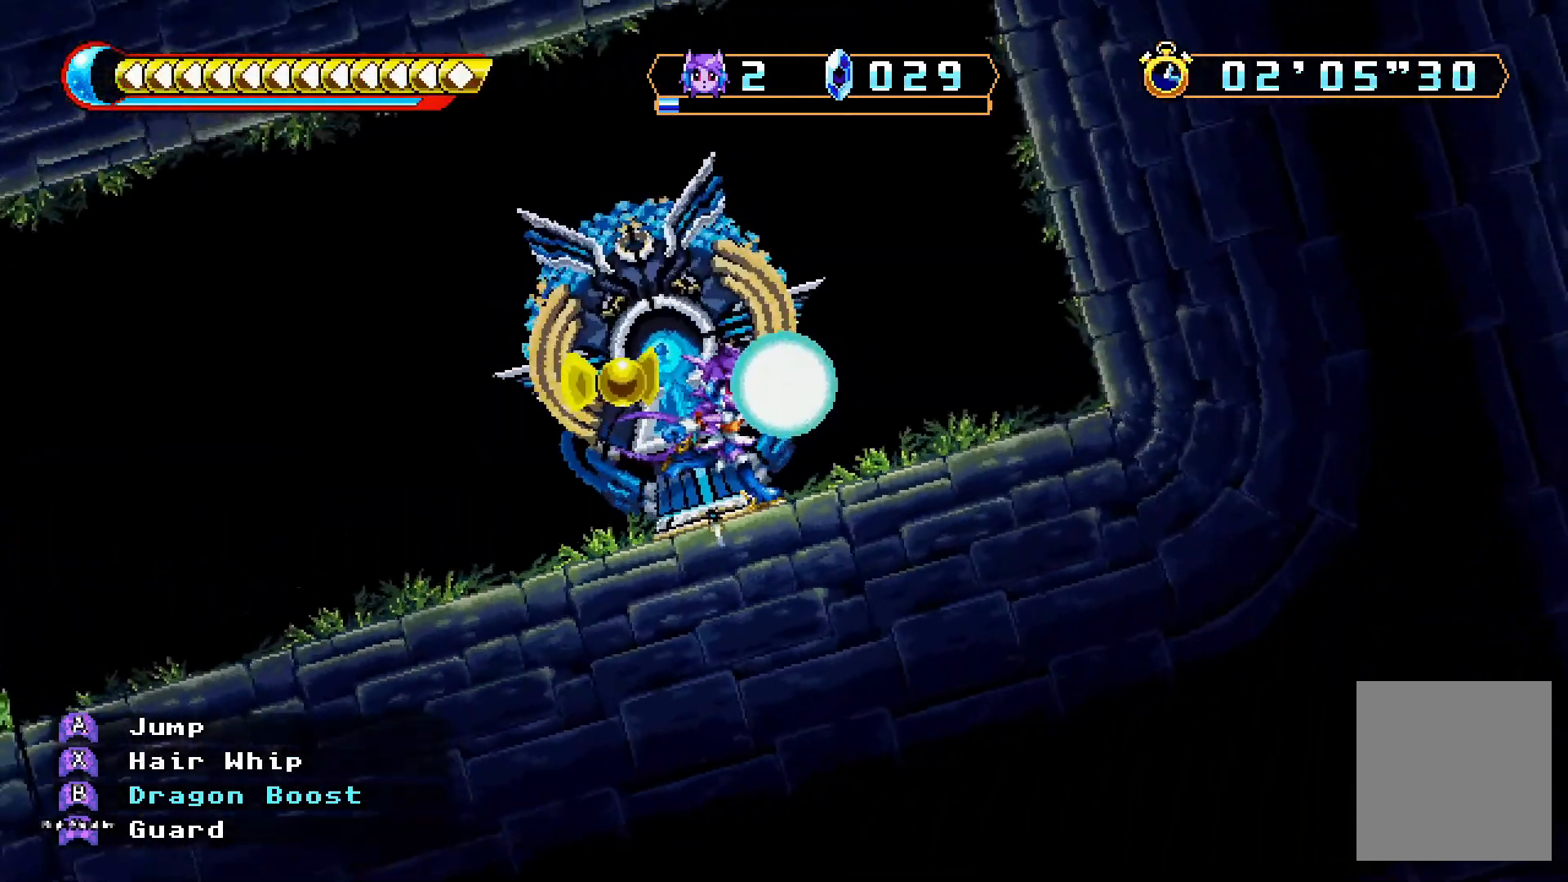
{"buttons": ["DPAD_LEFT"], "left_stick": "center", "right_stick": "center", "events": [[133, "DPAD_LEFT", "down"]]}
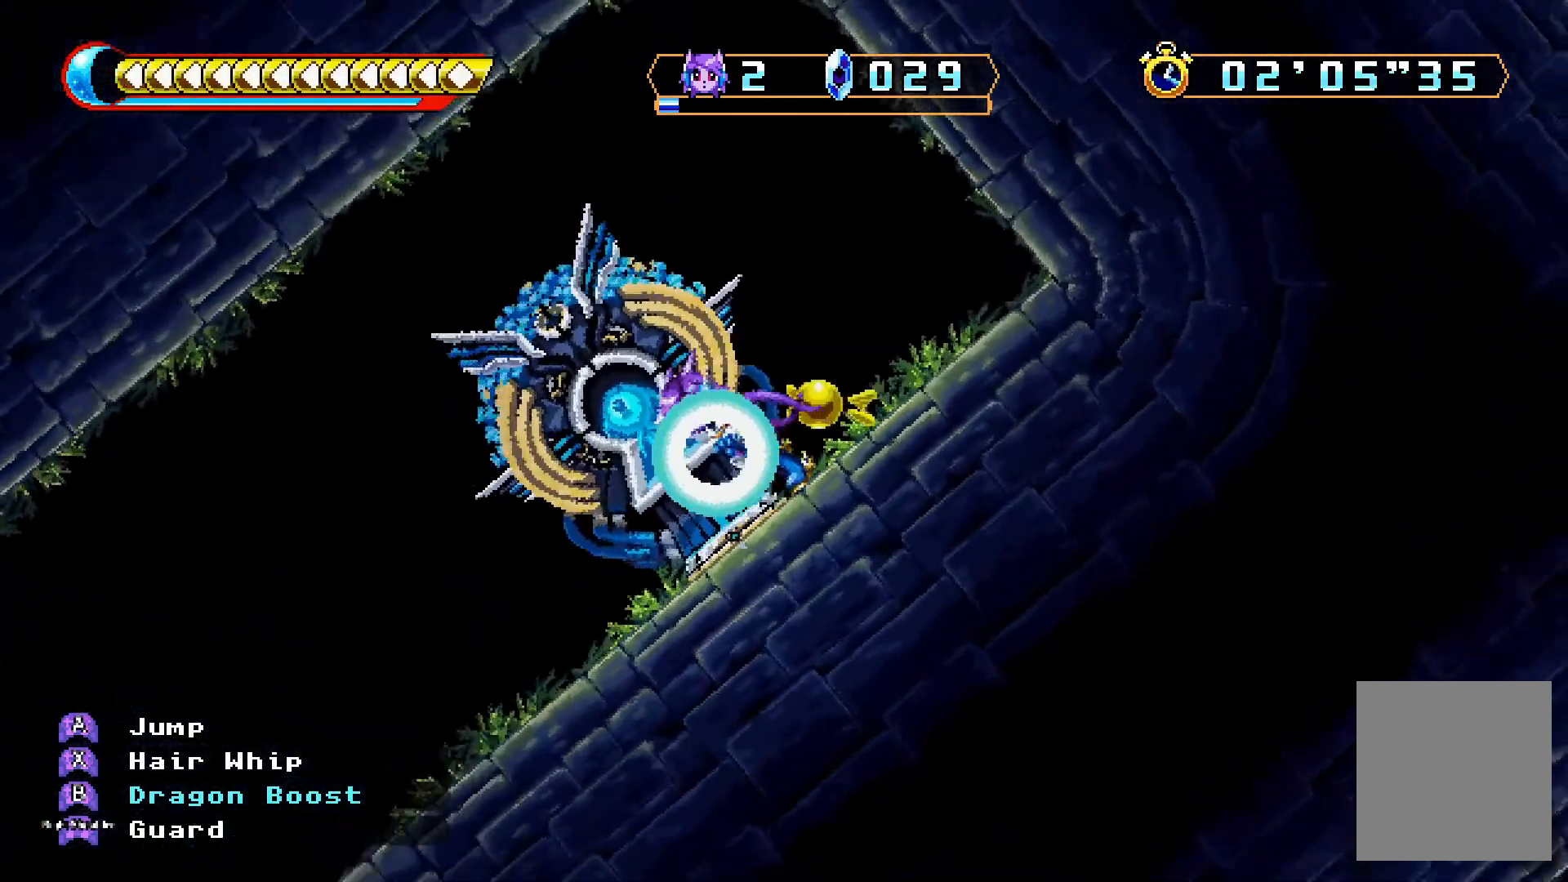
{"buttons": ["B", "DPAD_LEFT"], "left_stick": "center", "right_stick": "center", "events": [[500, "B", "down"]]}
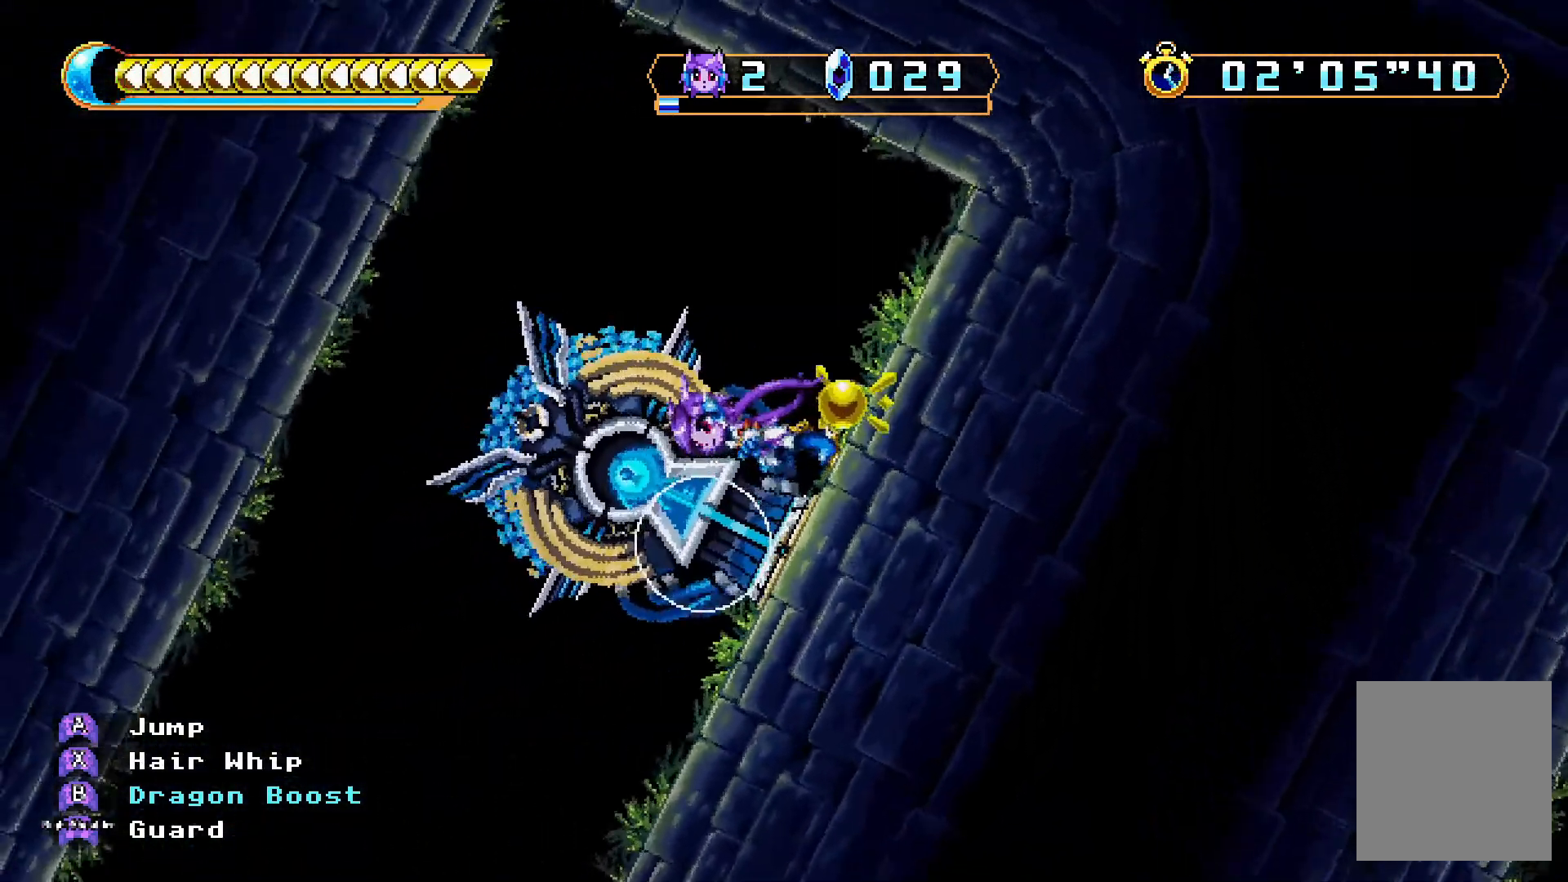
{"buttons": ["DPAD_LEFT"], "left_stick": "center", "right_stick": "center", "events": [[100, "B", "up"]]}
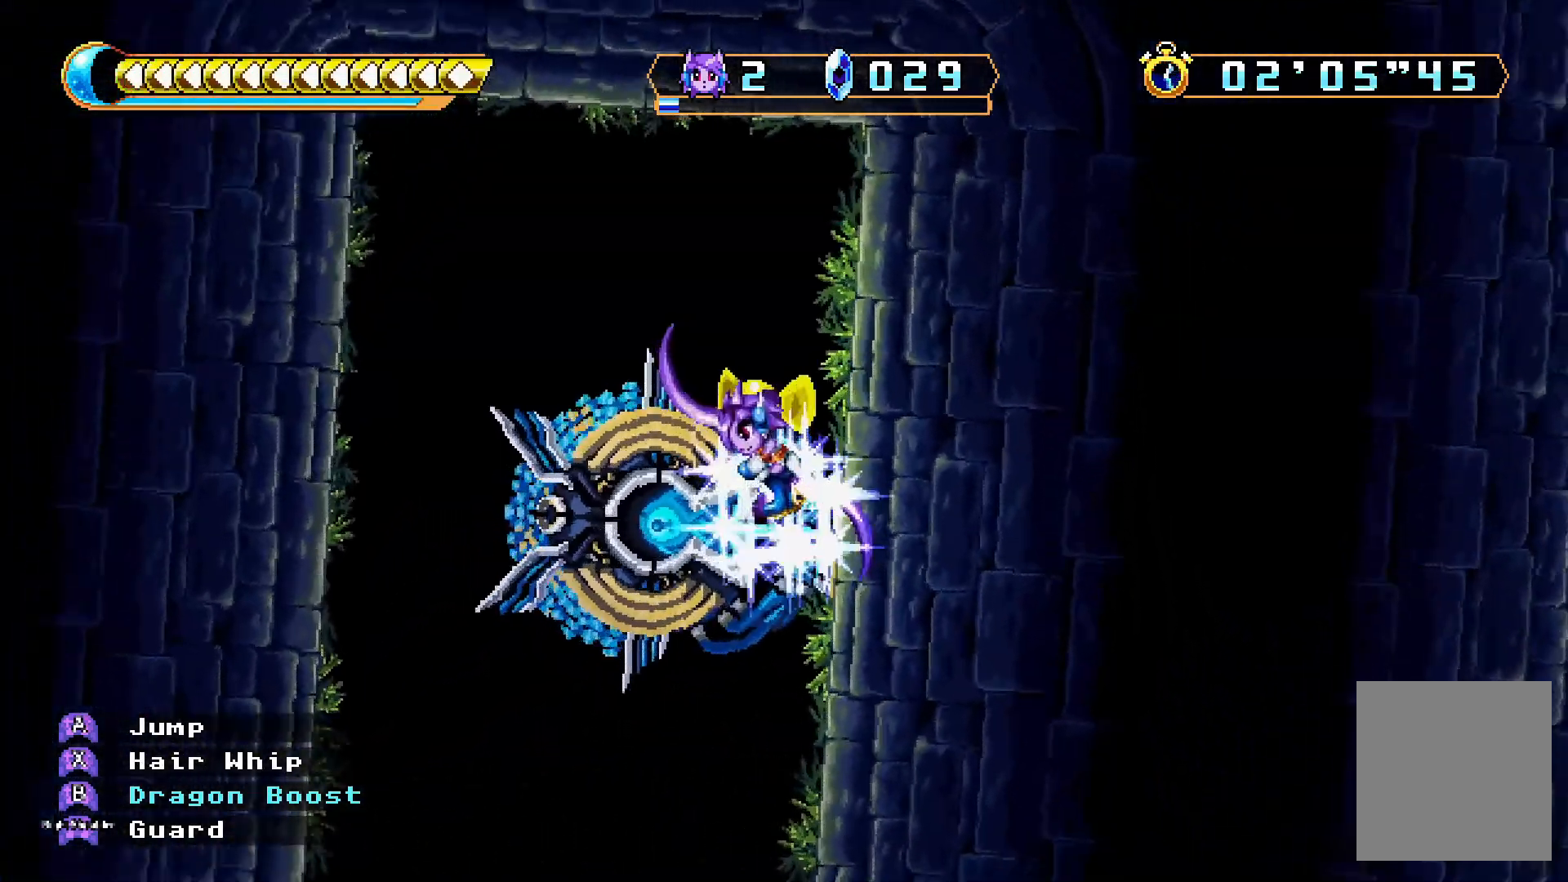
{"buttons": ["DPAD_DOWN"], "left_stick": "center", "right_stick": "center", "events": [[200, "DPAD_LEFT", "up"], [300, "DPAD_DOWN", "down"], [433, "B", "down"], [500, "B", "up"]]}
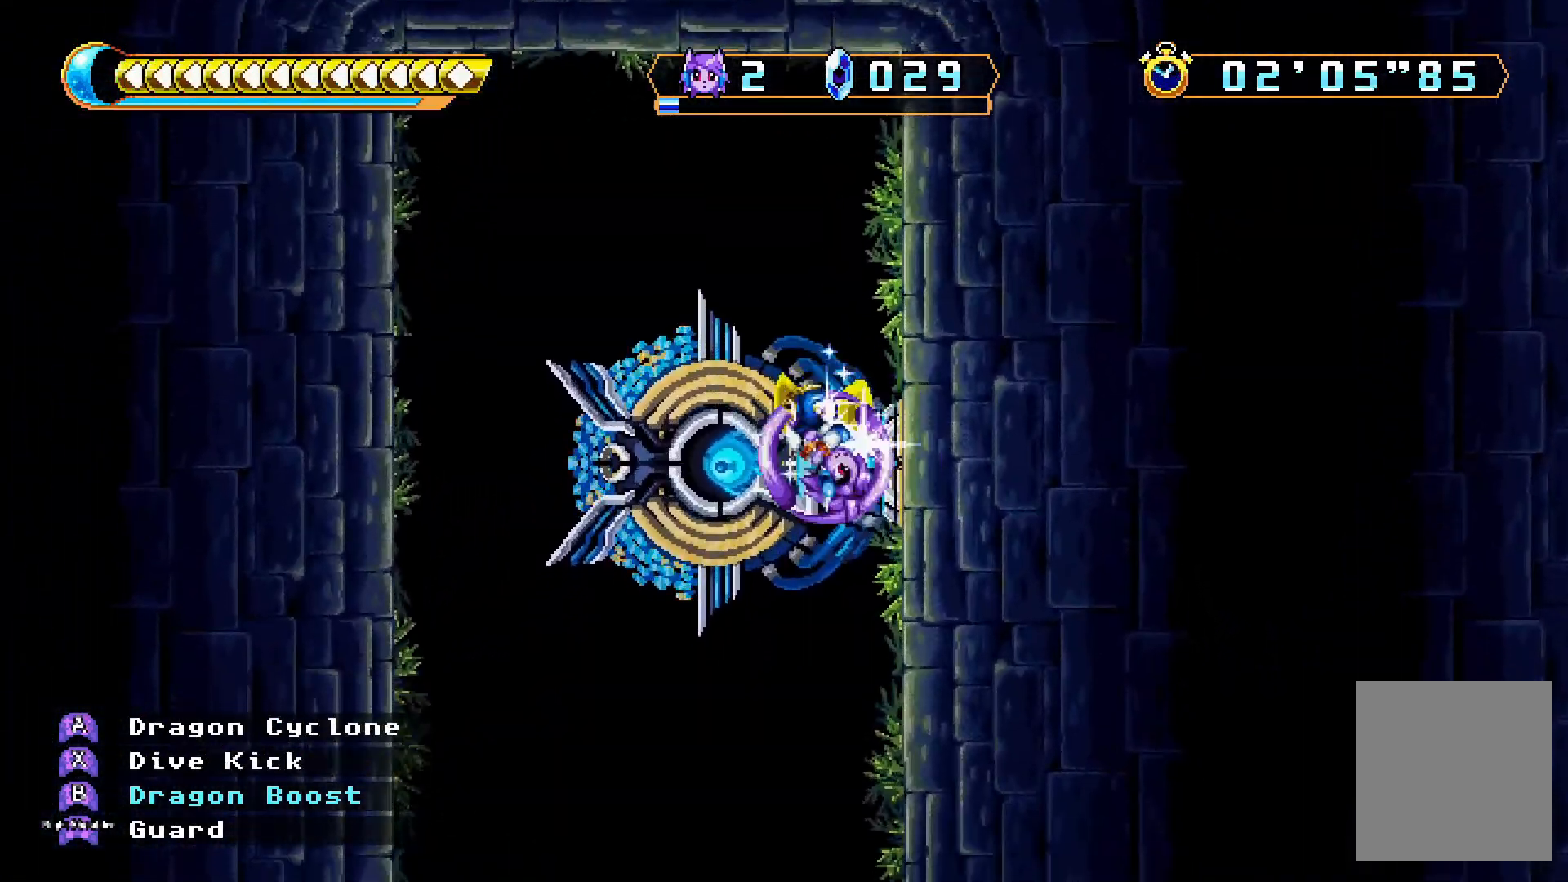
{"buttons": ["DPAD_DOWN"], "left_stick": "center", "right_stick": "center", "events": [[367, "B", "down"], [433, "B", "up"]]}
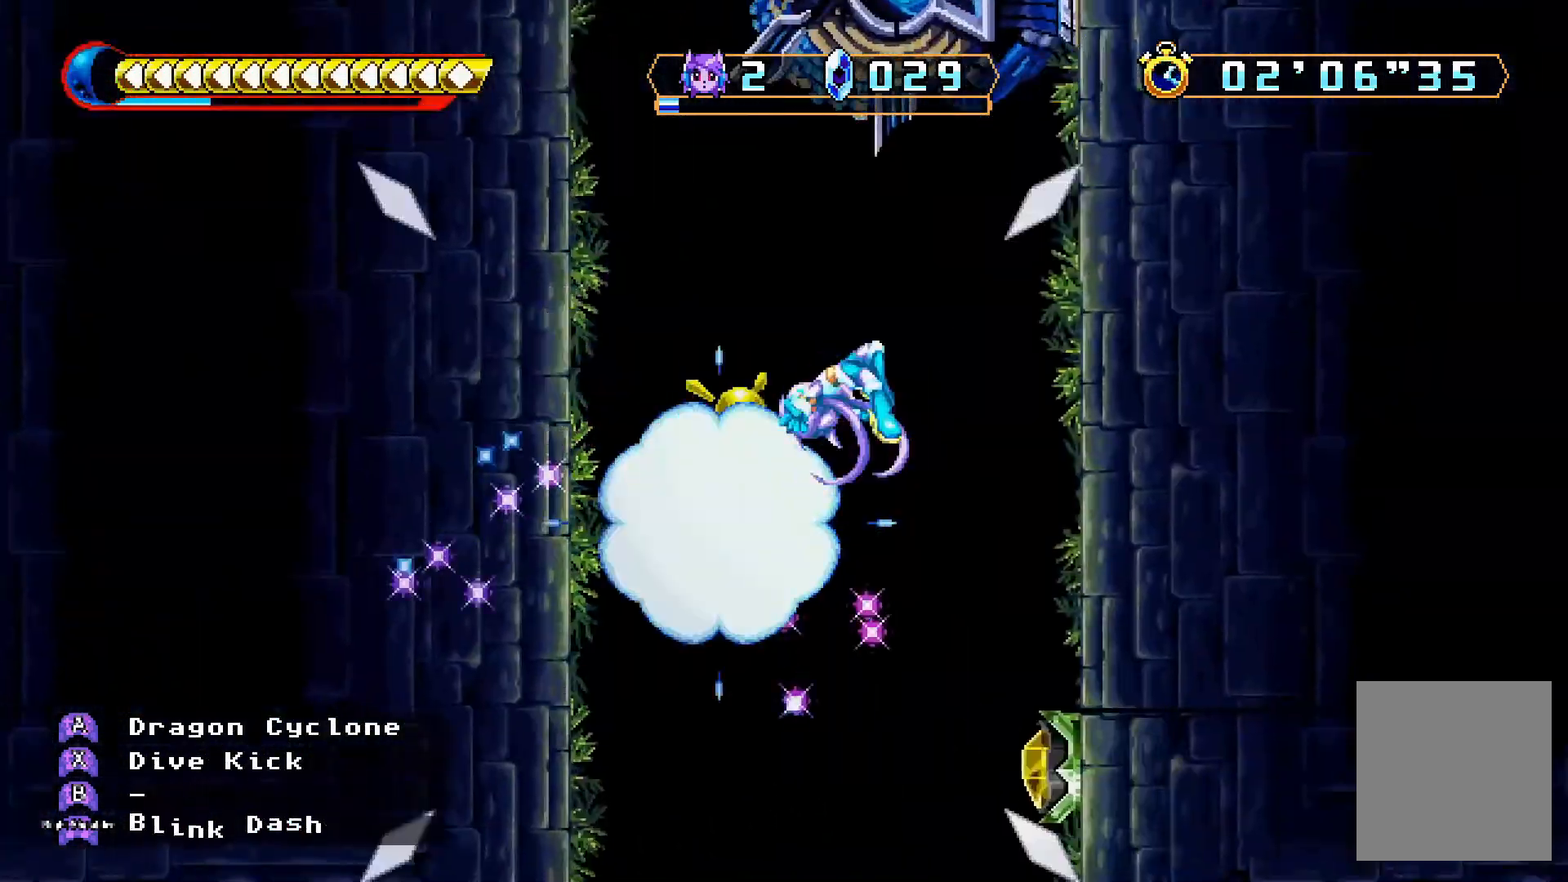
{"buttons": ["DPAD_LEFT"], "left_stick": "center", "right_stick": "center", "events": [[200, "DPAD_DOWN", "up"], [500, "DPAD_LEFT", "down"]]}
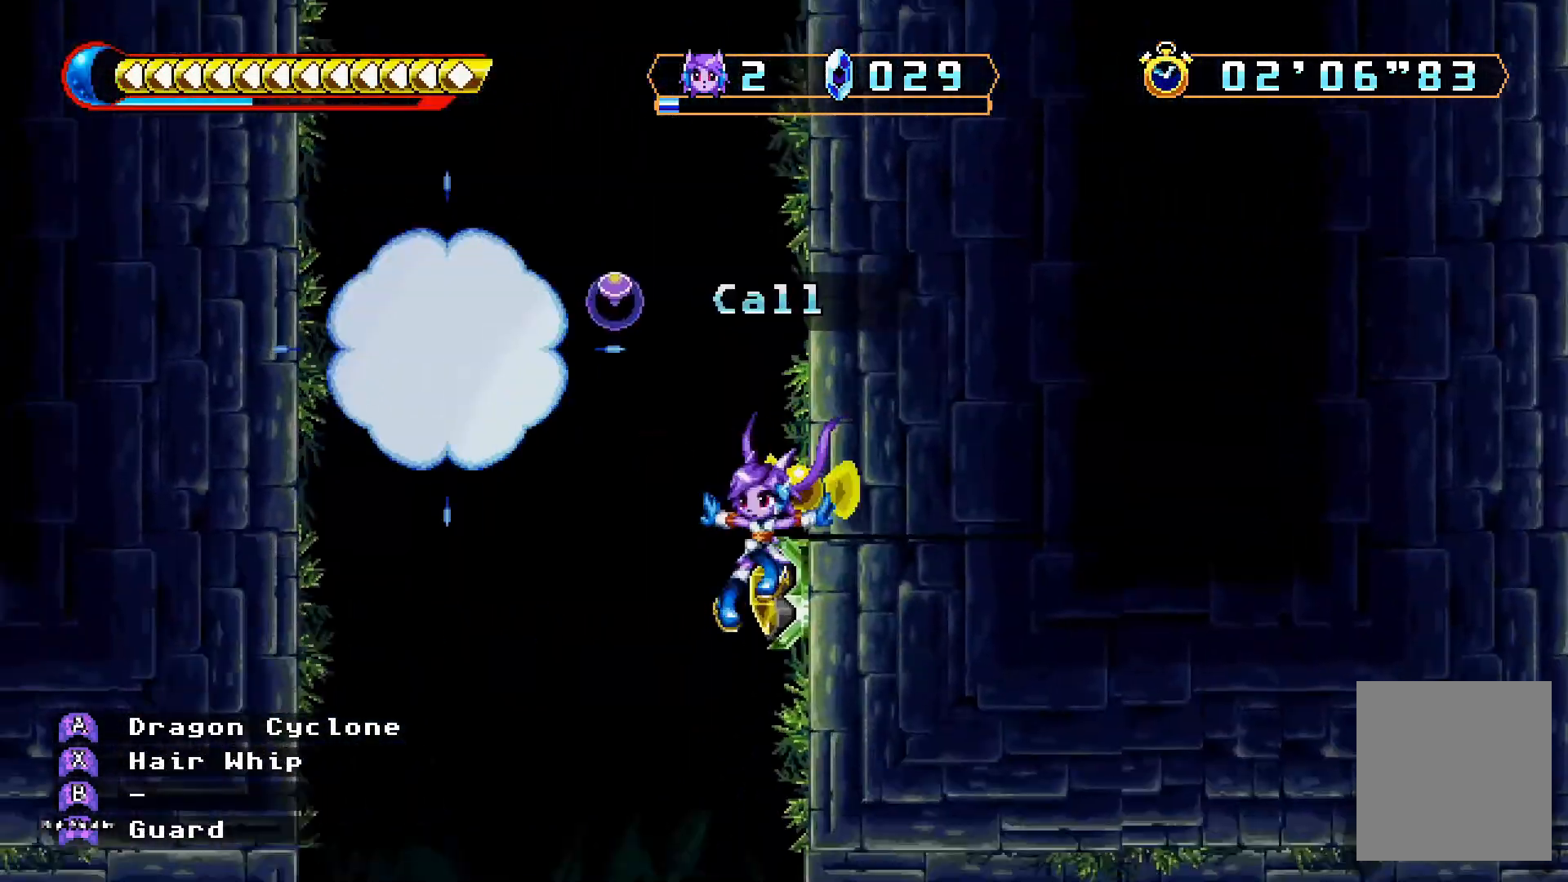
{"buttons": [], "left_stick": "center", "right_stick": "center", "events": [[33, "DPAD_LEFT", "up"]]}
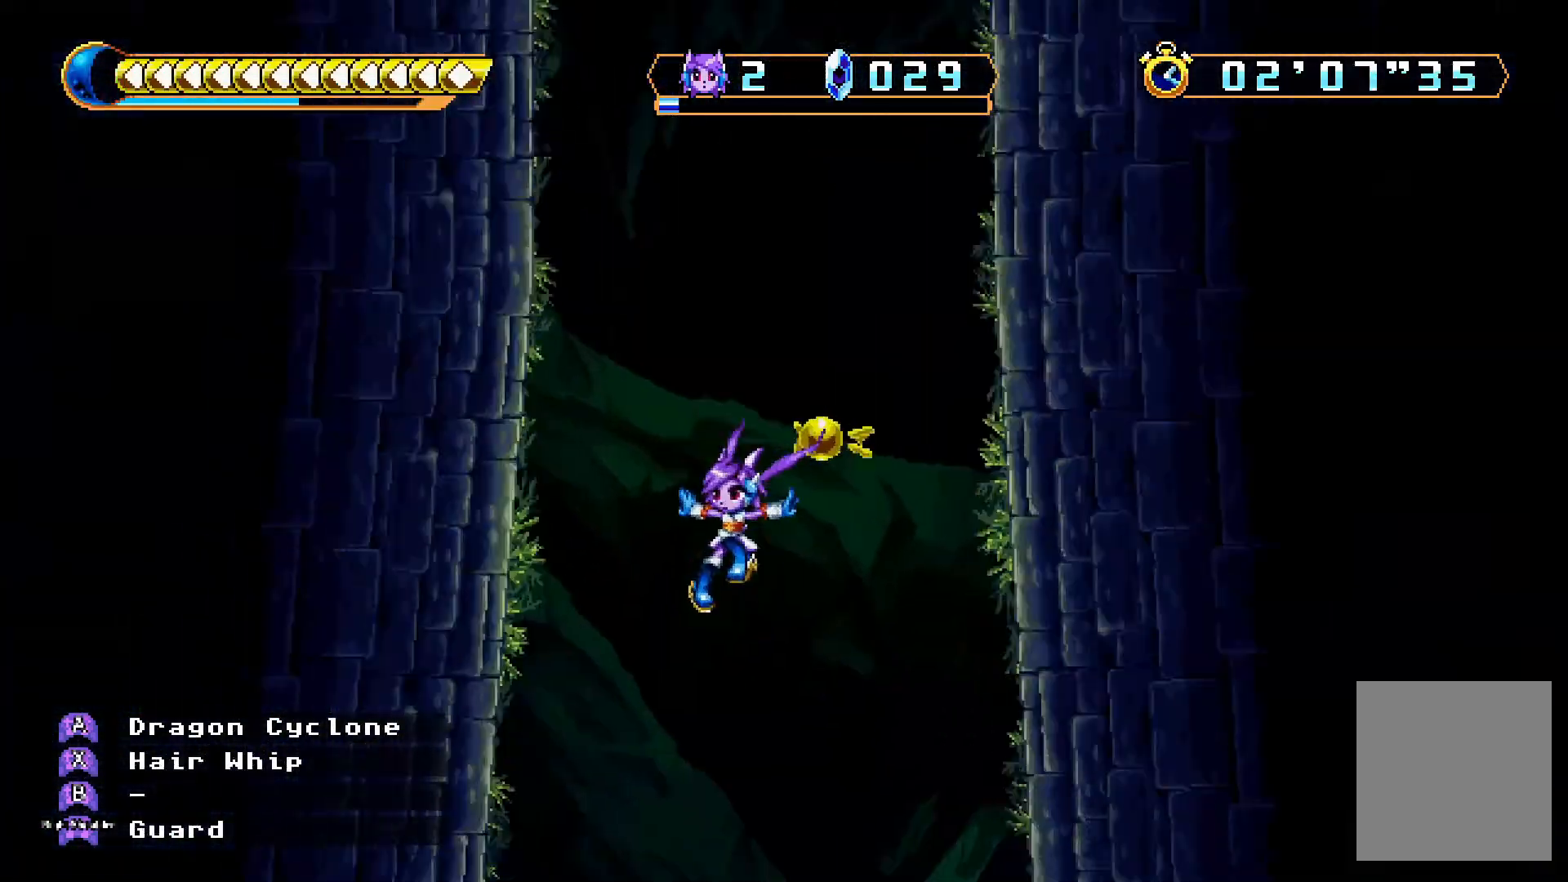
{"buttons": [], "left_stick": "center", "right_stick": "center", "events": []}
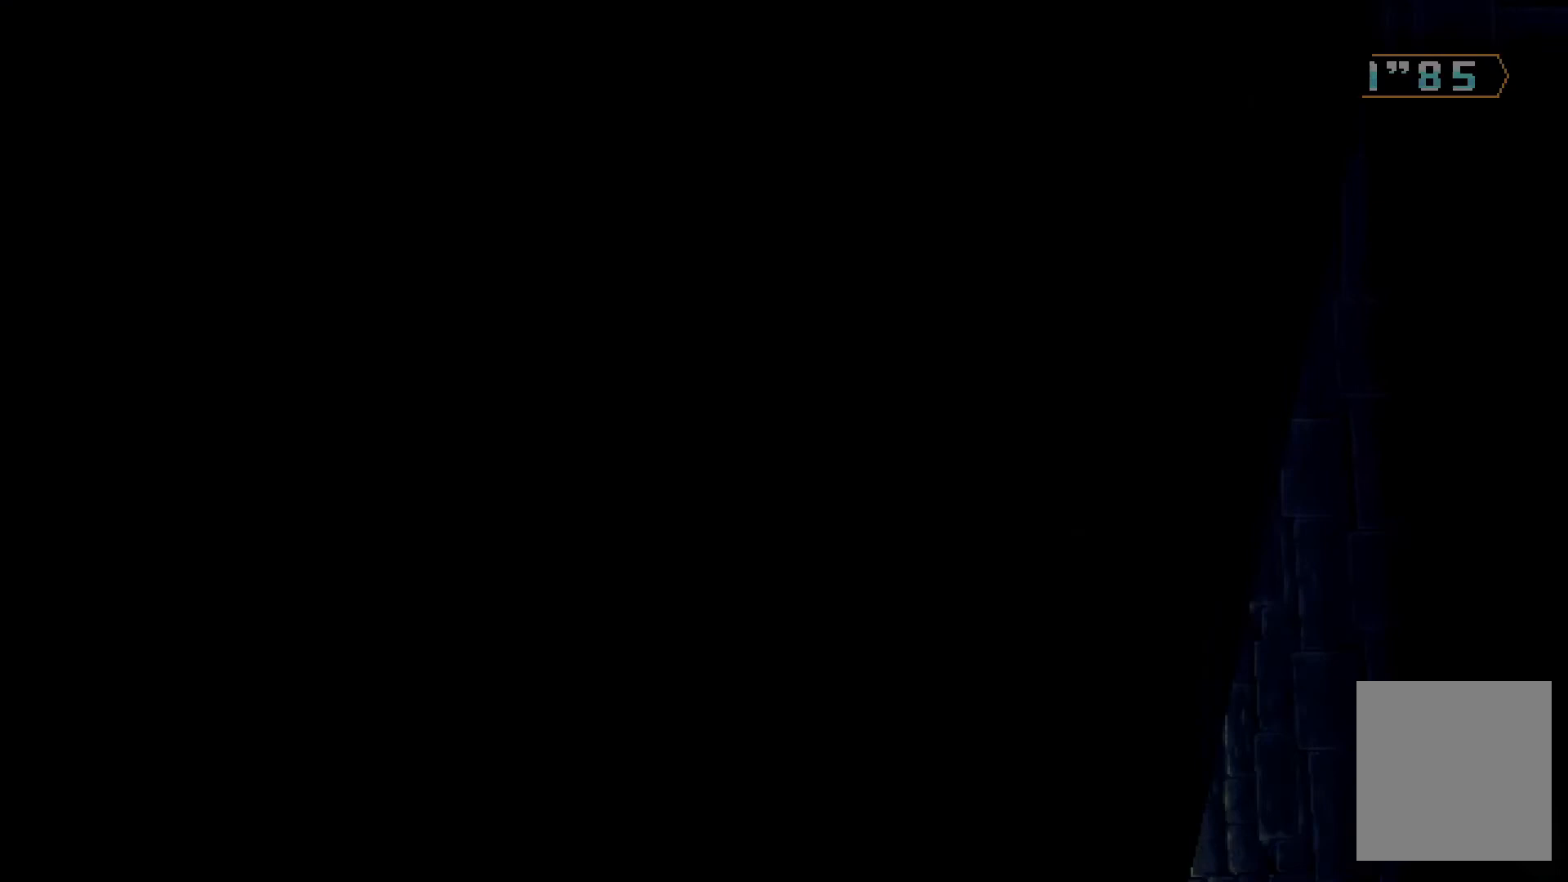
{"buttons": ["DPAD_RIGHT"], "left_stick": "center", "right_stick": "center", "events": [[500, "DPAD_RIGHT", "down"]]}
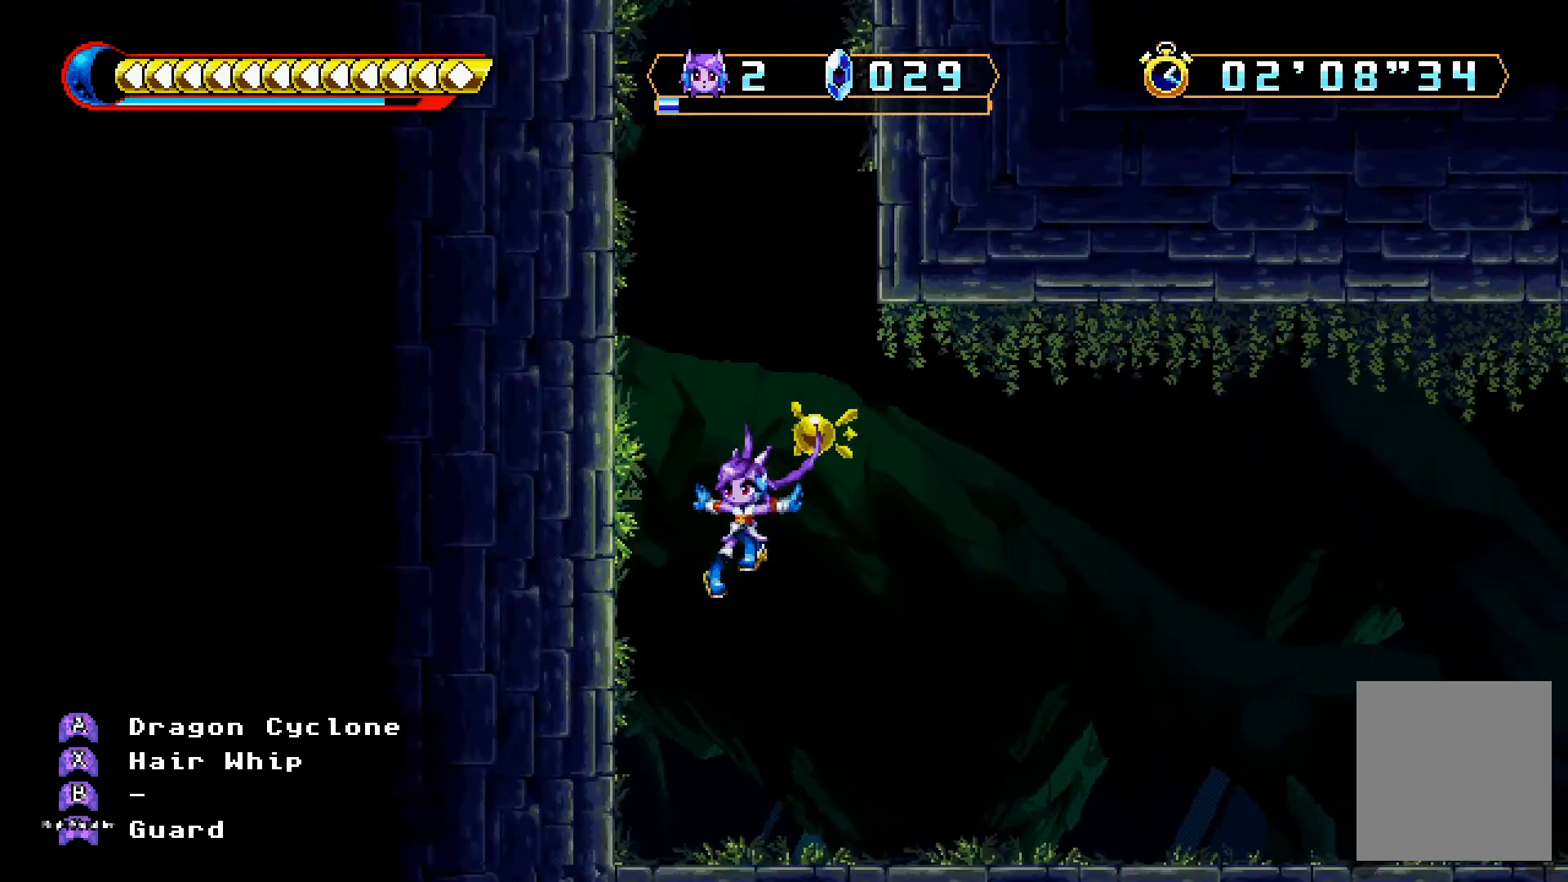
{"buttons": ["DPAD_RIGHT"], "left_stick": "center", "right_stick": "center", "events": []}
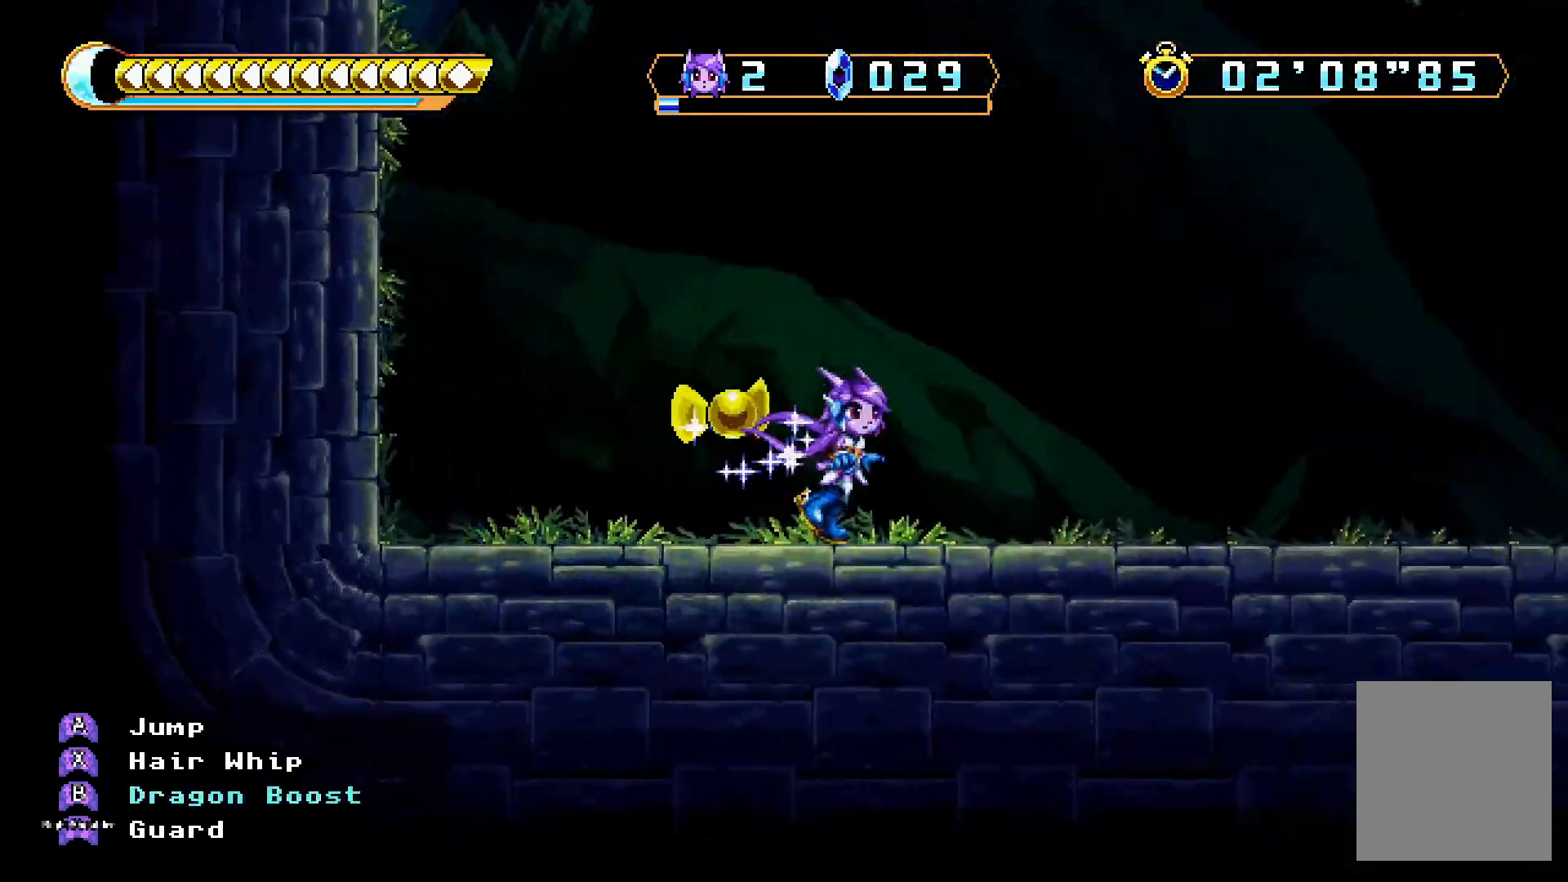
{"buttons": ["DPAD_RIGHT"], "left_stick": "center", "right_stick": "center", "events": []}
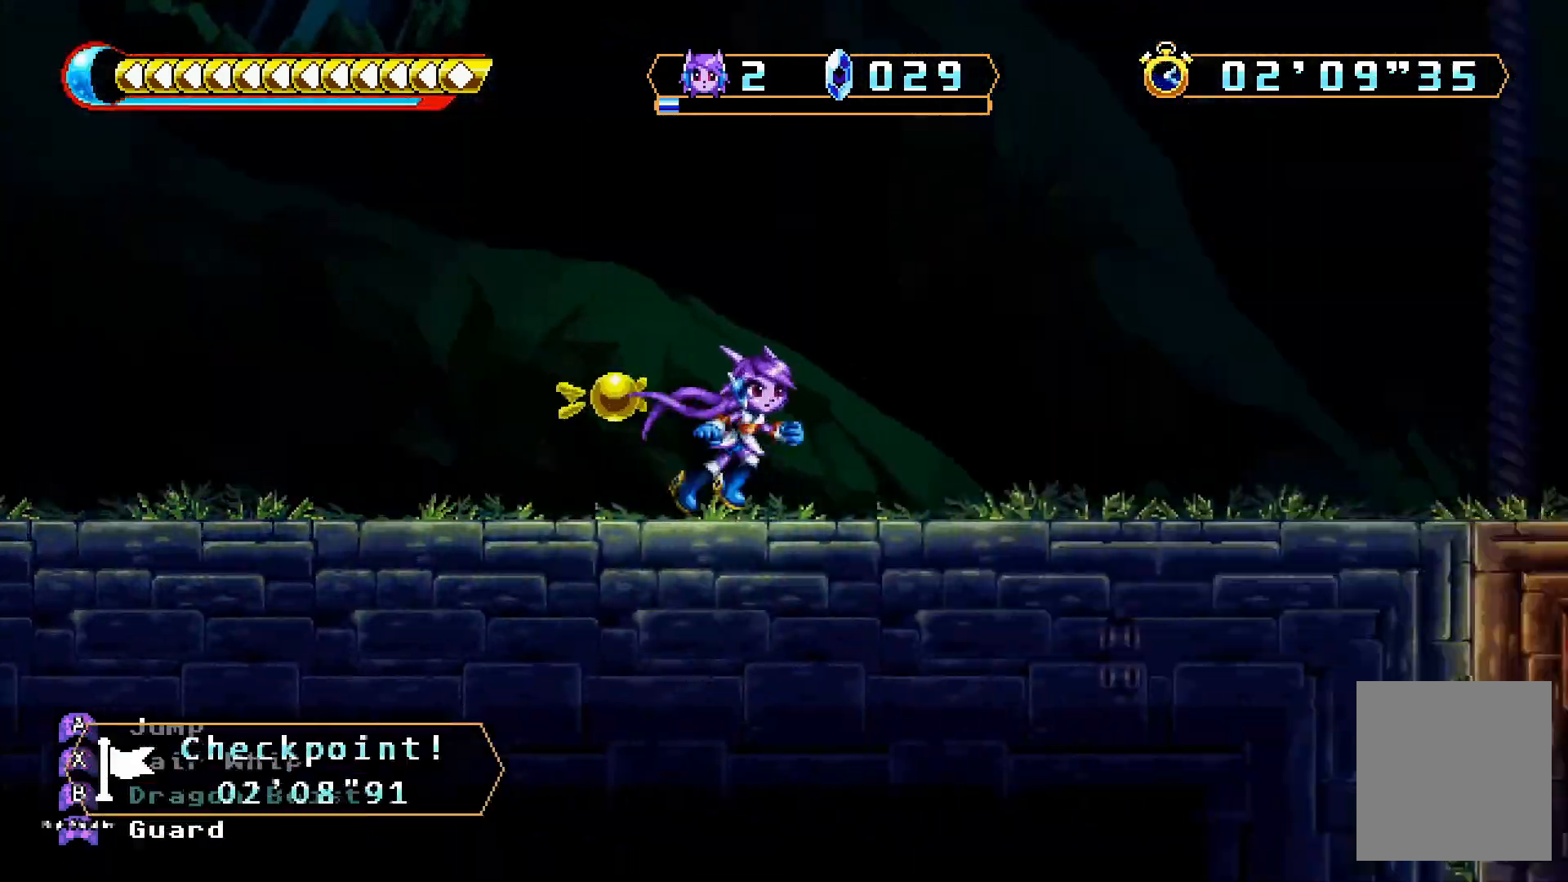
{"buttons": ["DPAD_RIGHT"], "left_stick": "center", "right_stick": "center", "events": []}
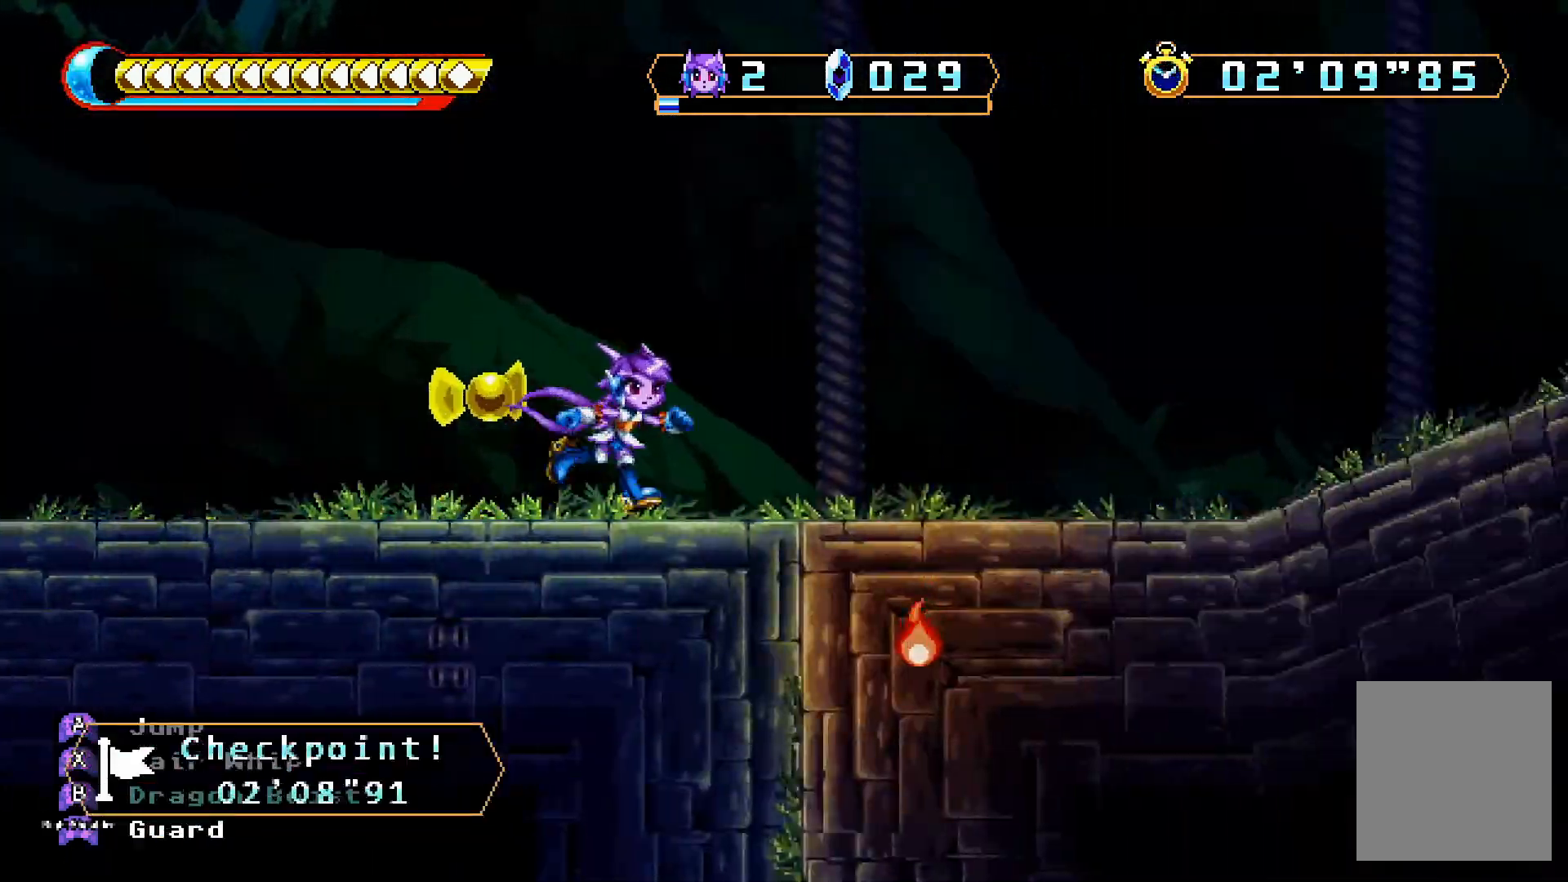
{"buttons": ["DPAD_RIGHT"], "left_stick": "center", "right_stick": "center", "events": [[267, "B", "down"], [333, "B", "up"]]}
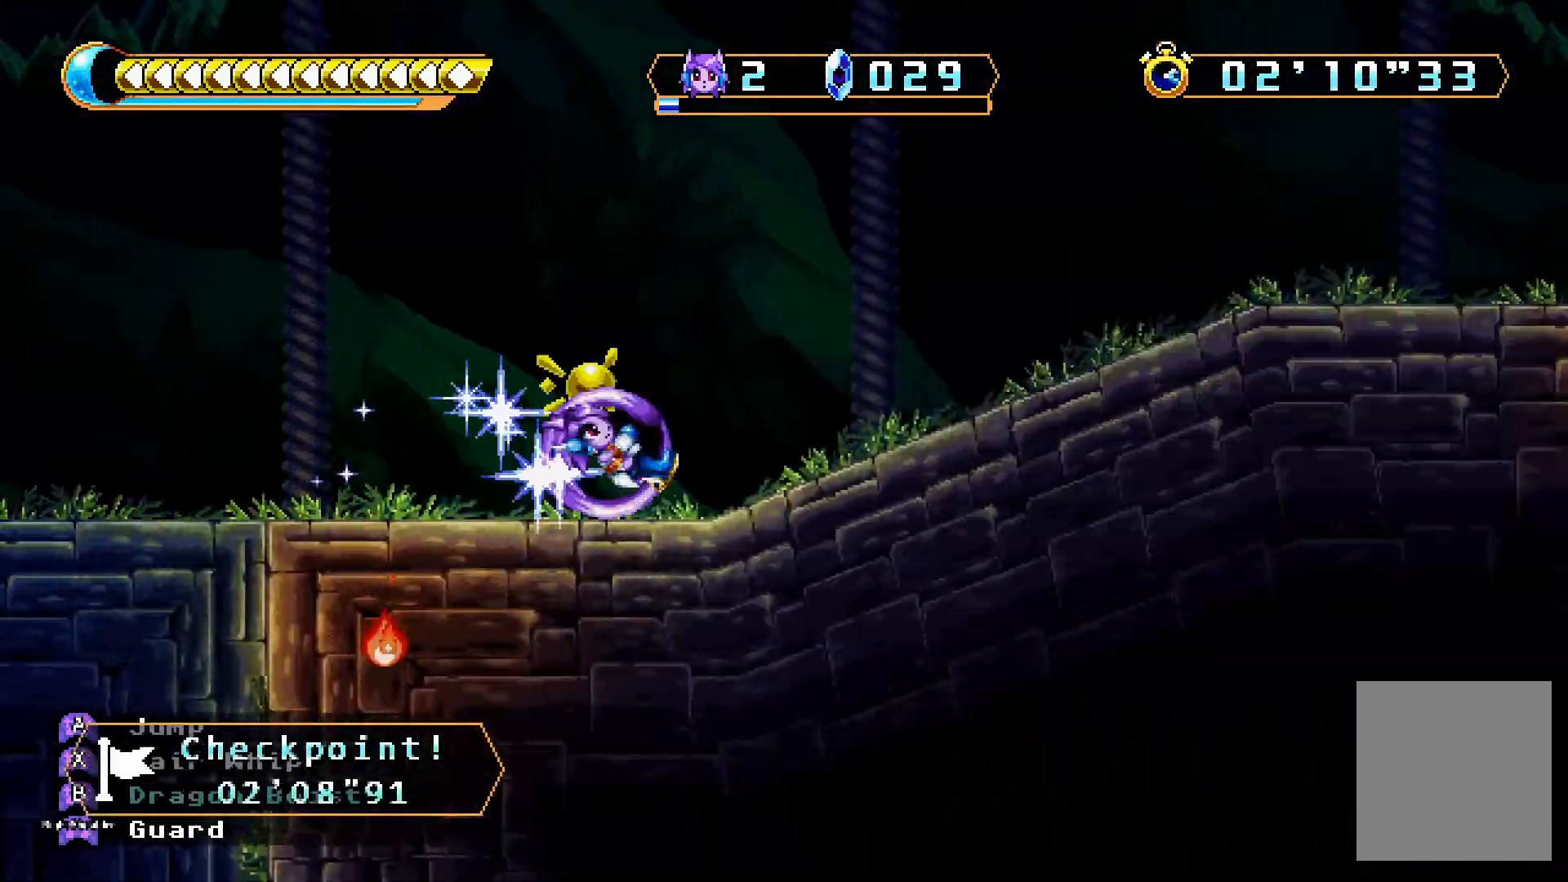
{"buttons": ["DPAD_RIGHT"], "left_stick": "center", "right_stick": "center", "events": []}
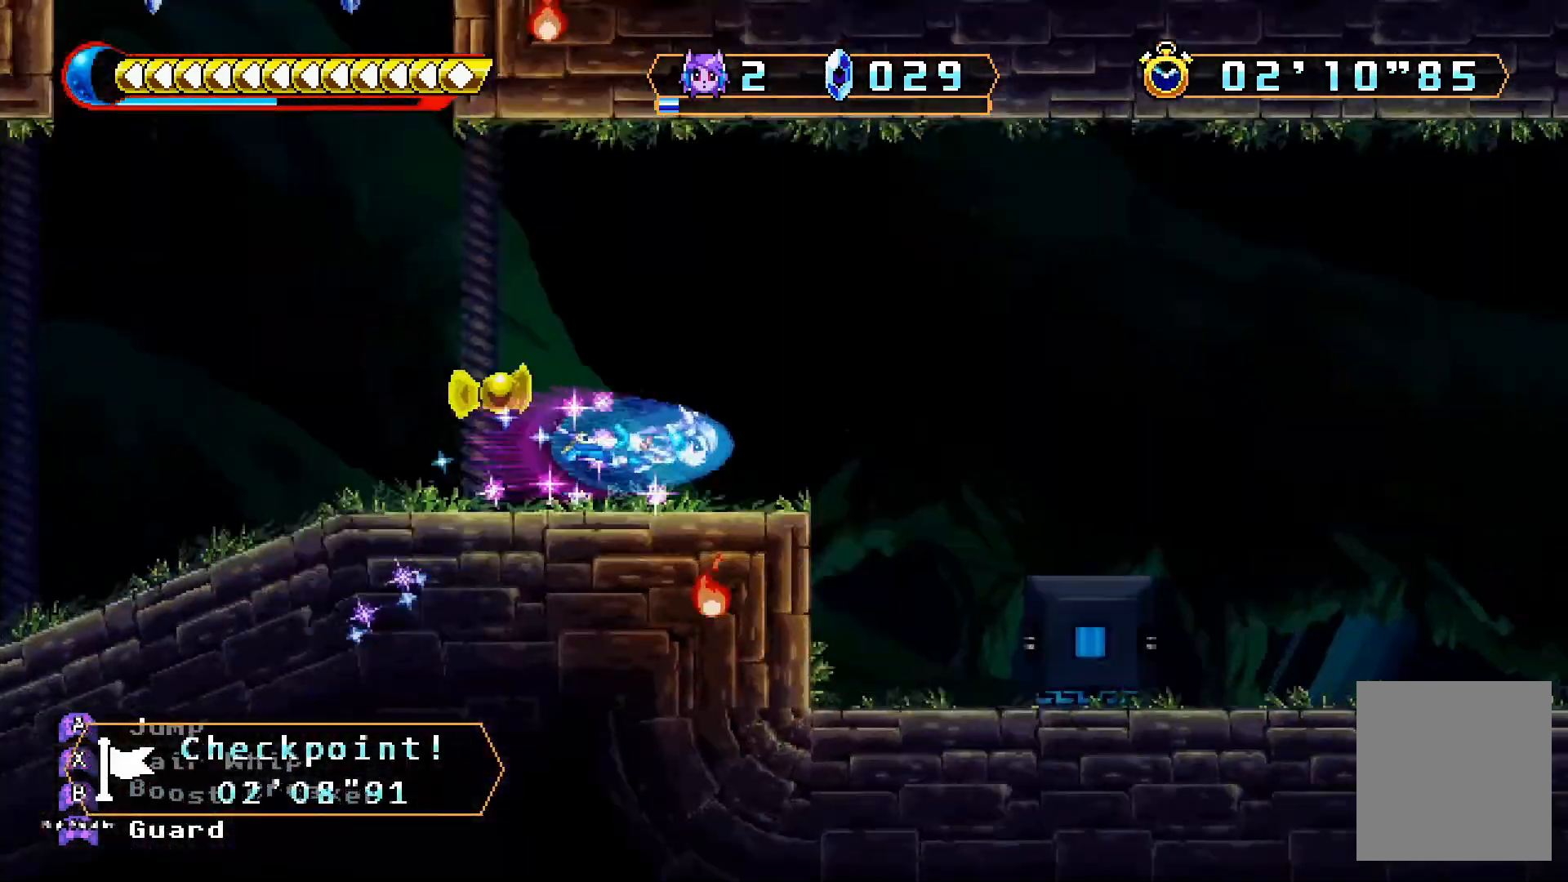
{"buttons": ["DPAD_RIGHT"], "left_stick": "center", "right_stick": "center", "events": [[100, "A", "down"], [200, "A", "up"]]}
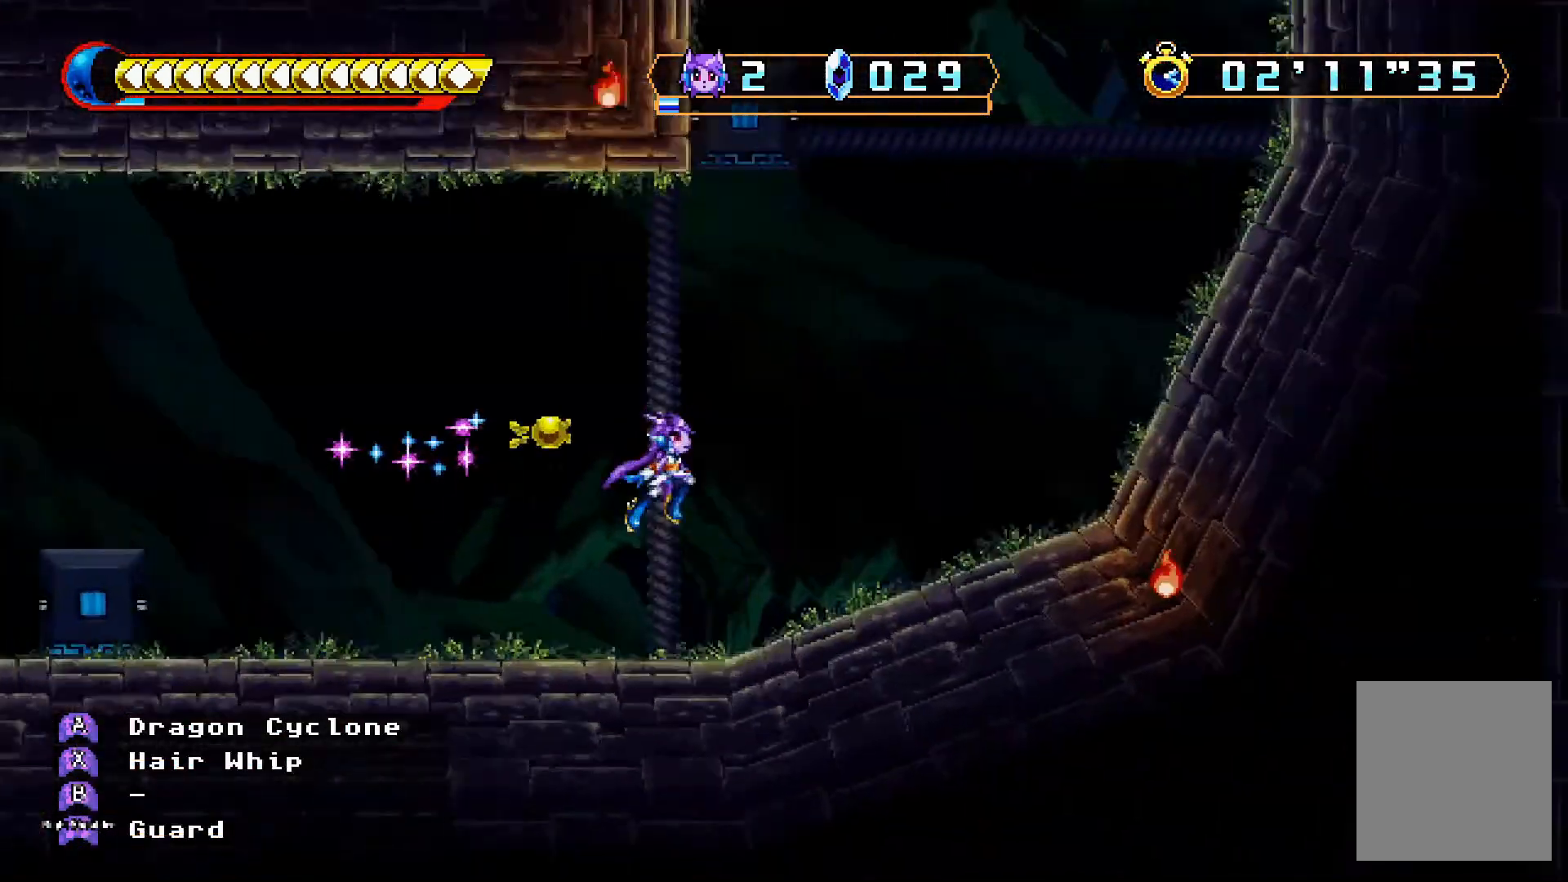
{"buttons": ["DPAD_RIGHT"], "left_stick": "center", "right_stick": "center", "events": []}
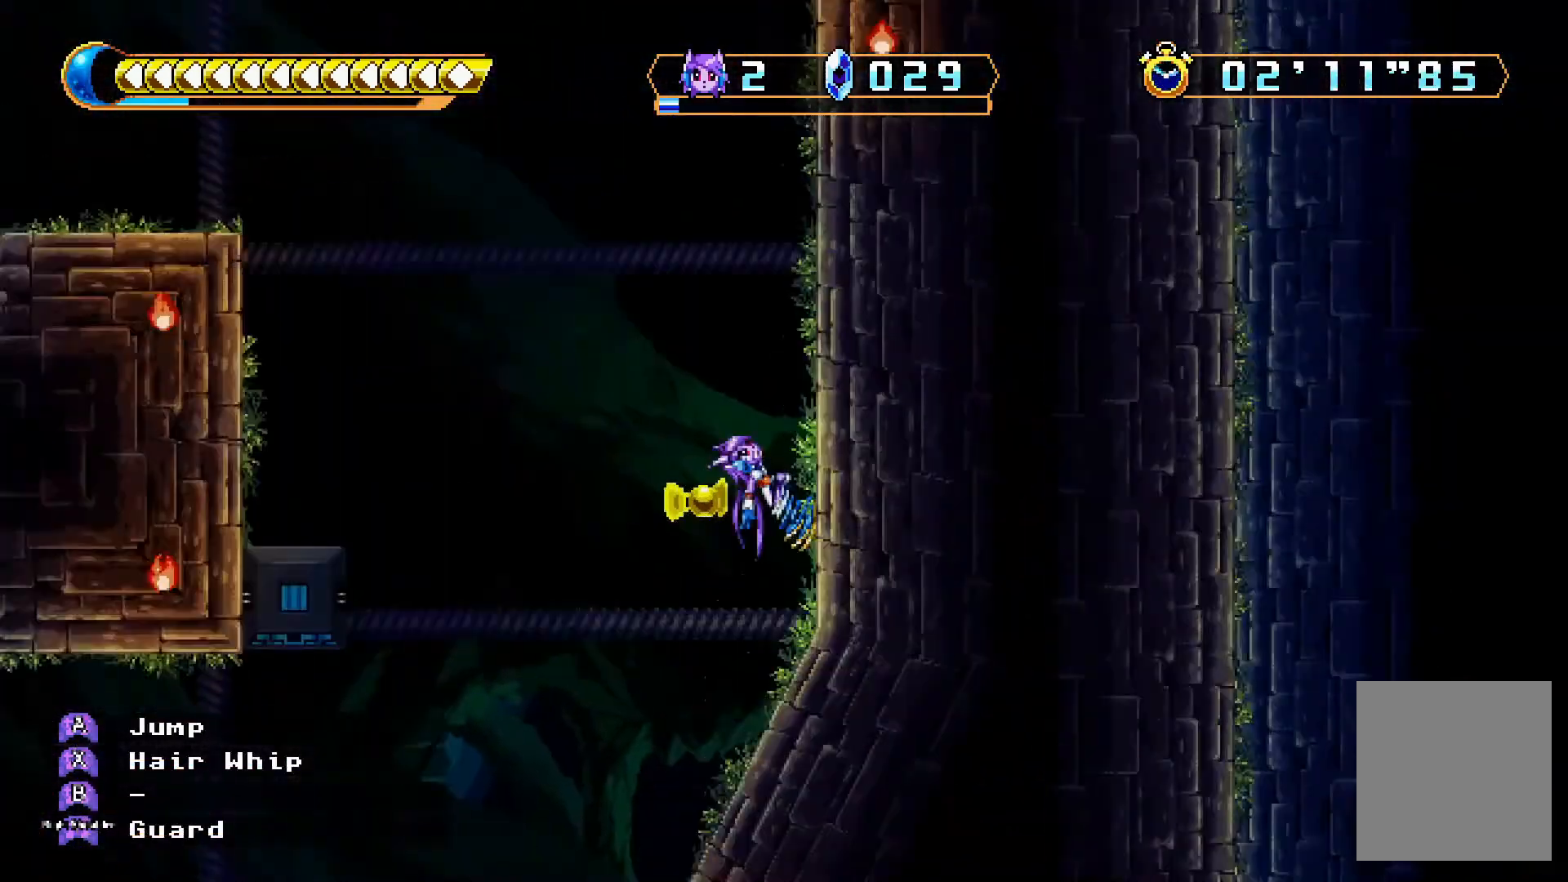
{"buttons": ["A", "DPAD_LEFT"], "left_stick": "center", "right_stick": "center", "events": [[233, "A", "down"], [233, "DPAD_RIGHT", "up"], [267, "DPAD_LEFT", "down"]]}
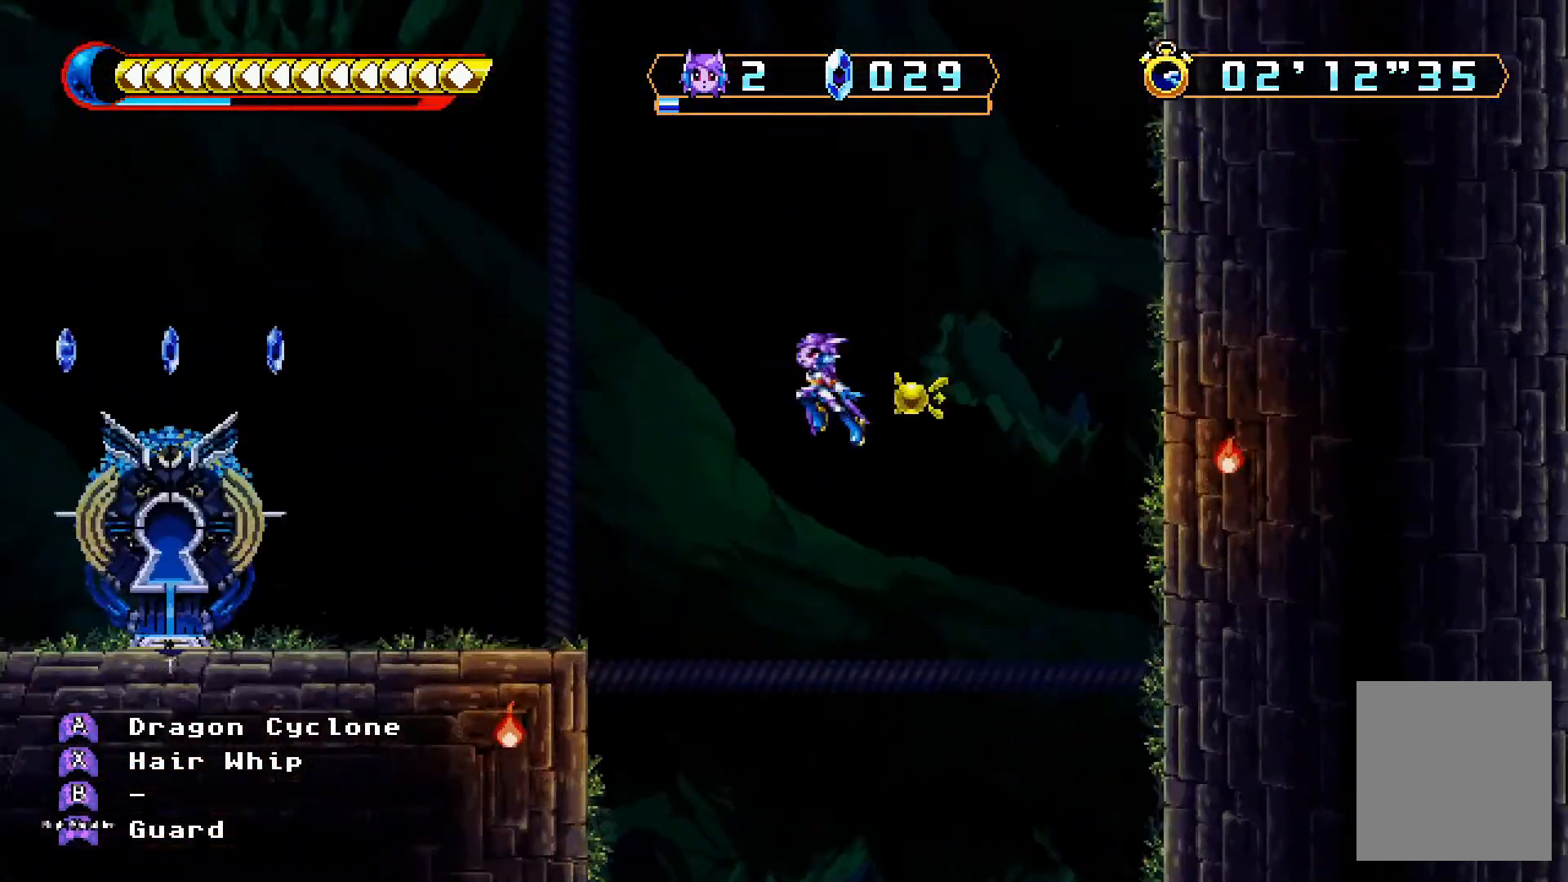
{"buttons": ["DPAD_LEFT"], "left_stick": "center", "right_stick": "center", "events": [[133, "A", "up"]]}
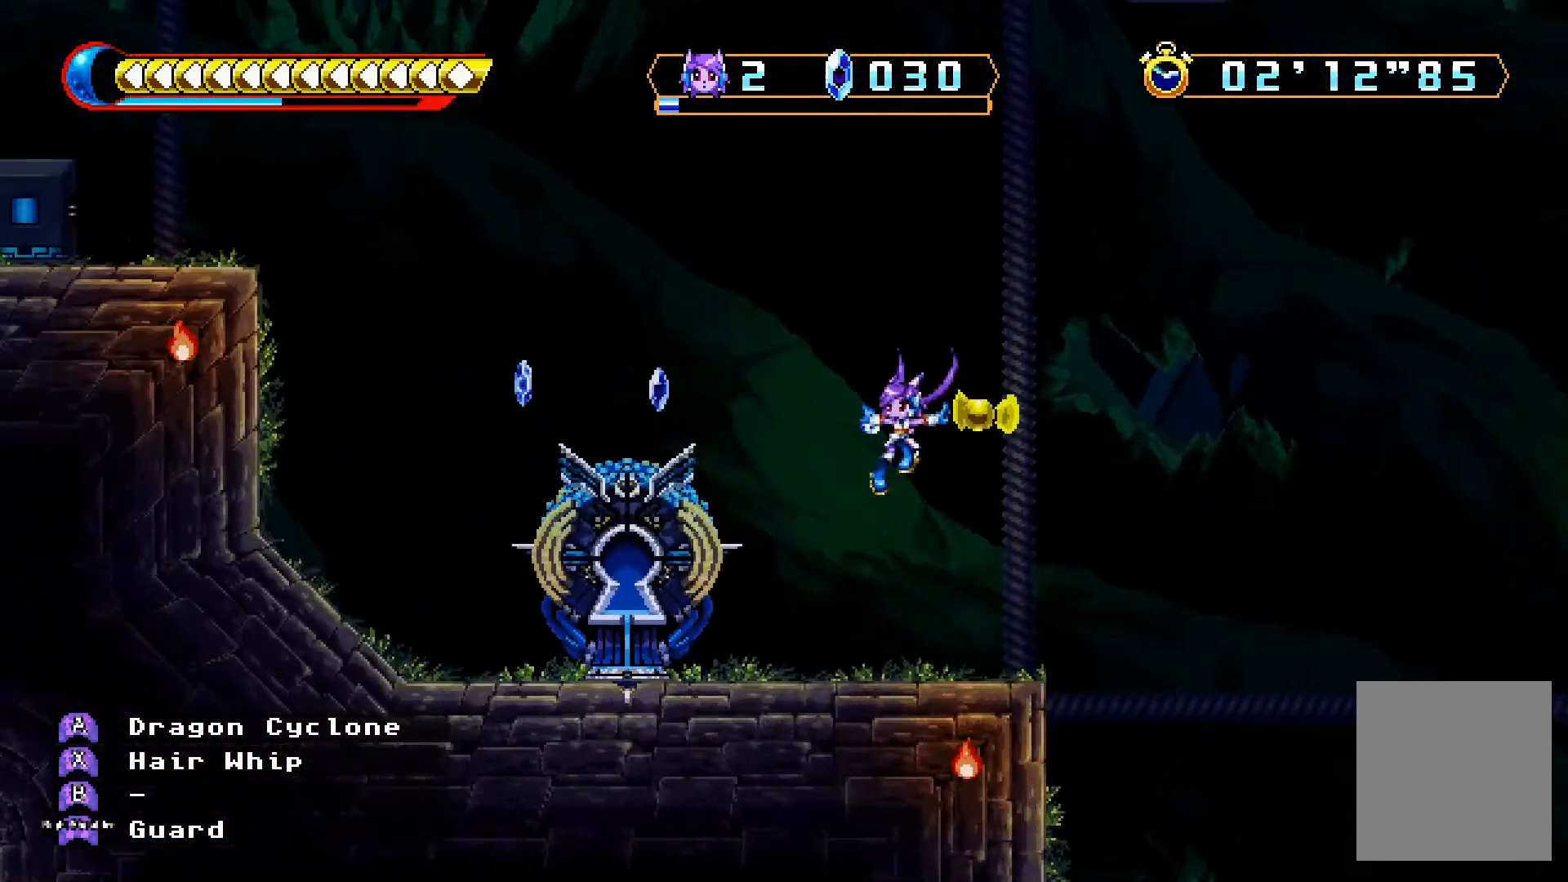
{"buttons": ["DPAD_LEFT"], "left_stick": "center", "right_stick": "center", "events": [[300, "DPAD_LEFT", "up"], [367, "DPAD_UP", "down"], [467, "DPAD_LEFT", "down"], [467, "DPAD_UP", "up"]]}
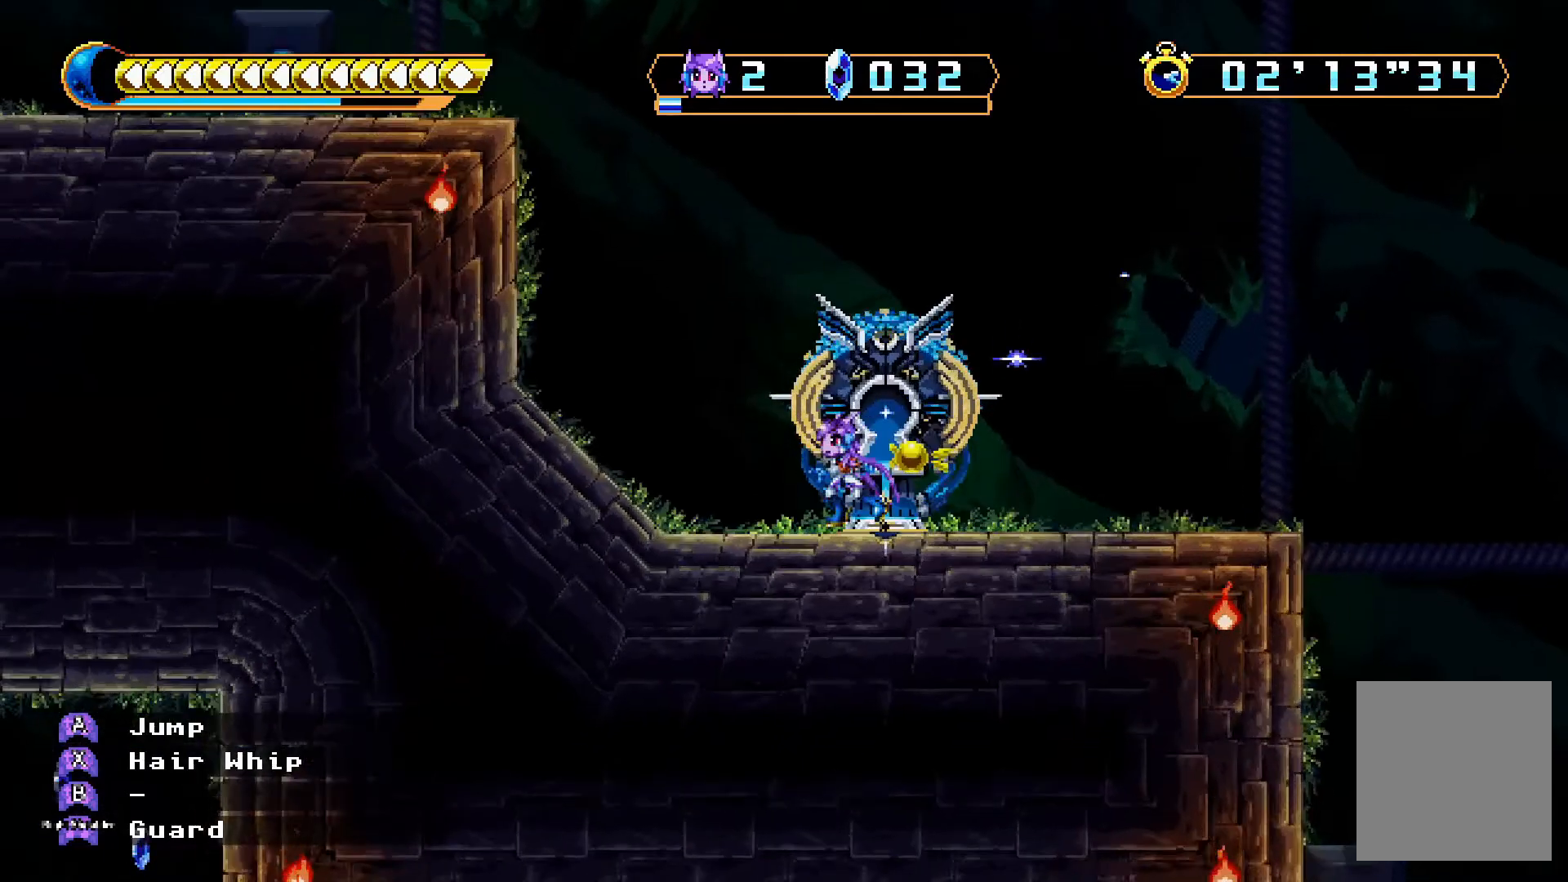
{"buttons": ["DPAD_LEFT"], "left_stick": "center", "right_stick": "center", "events": []}
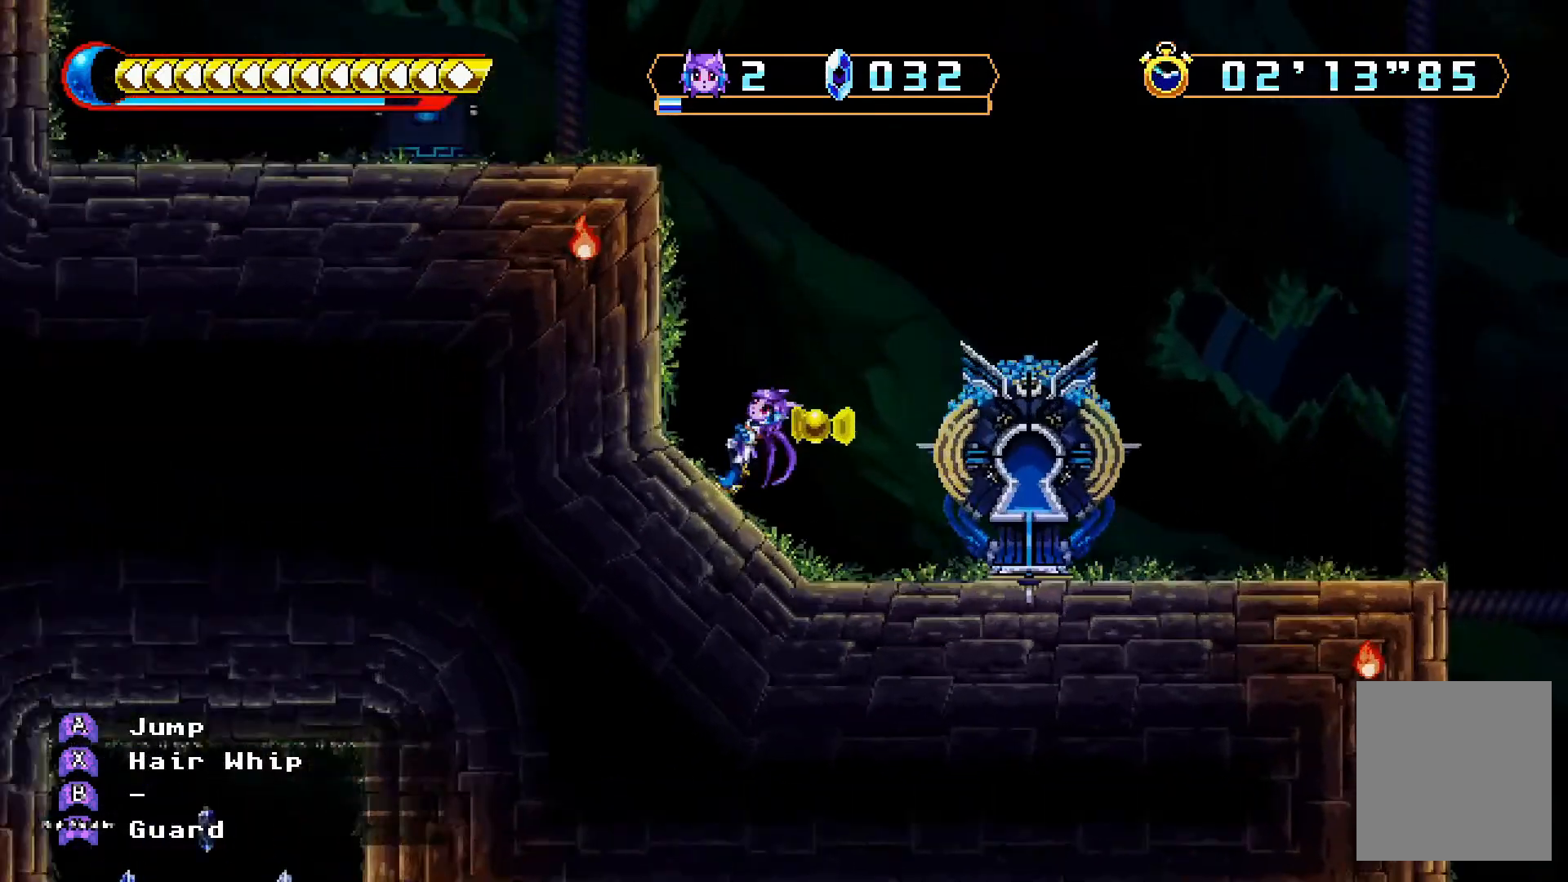
{"buttons": ["DPAD_LEFT"], "left_stick": "center", "right_stick": "center"}
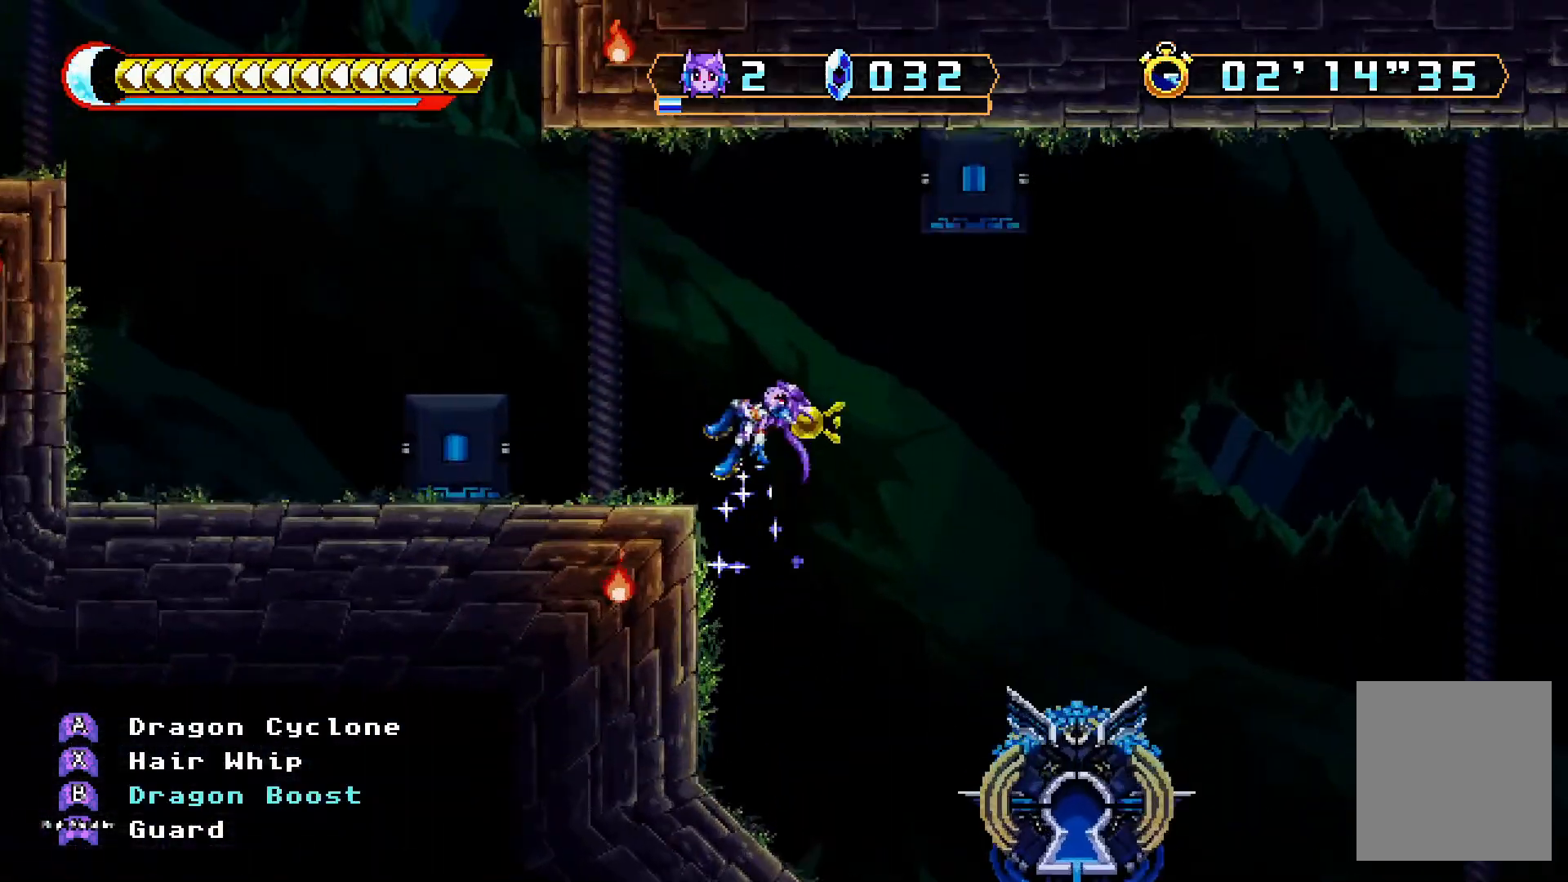
{"buttons": [], "left_stick": "center", "right_stick": "center", "events": [[233, "A", "down"], [267, "A", "up"], [267, "X", "down"], [300, "DPAD_LEFT", "up"], [433, "X", "up"]]}
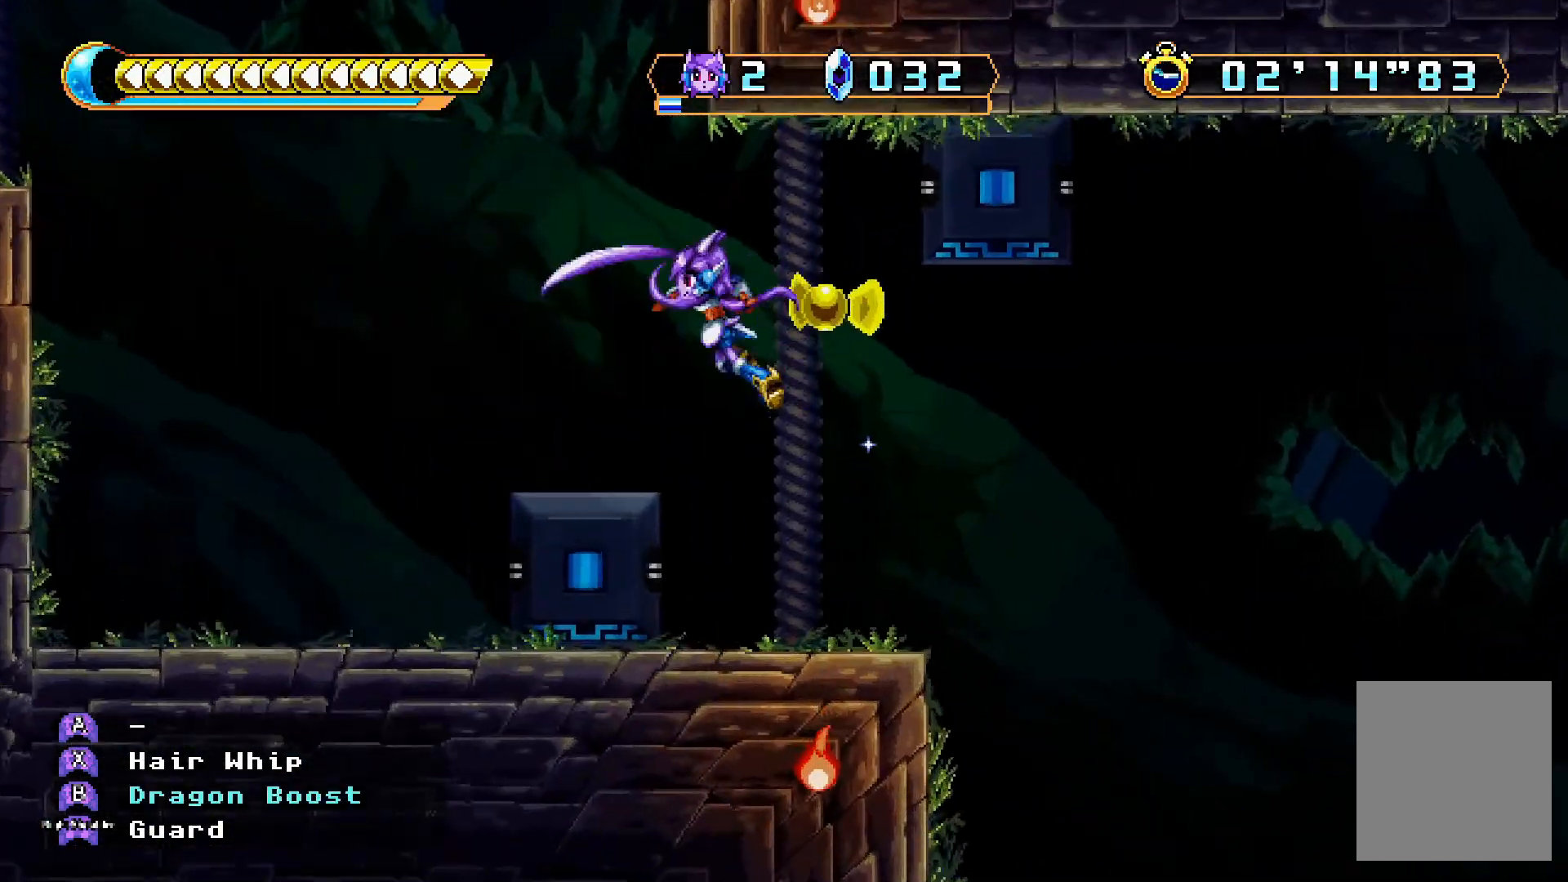
{"buttons": ["A", "DPAD_LEFT"], "left_stick": "center", "right_stick": "center", "events": [[33, "DPAD_LEFT", "down"], [300, "A", "down"]]}
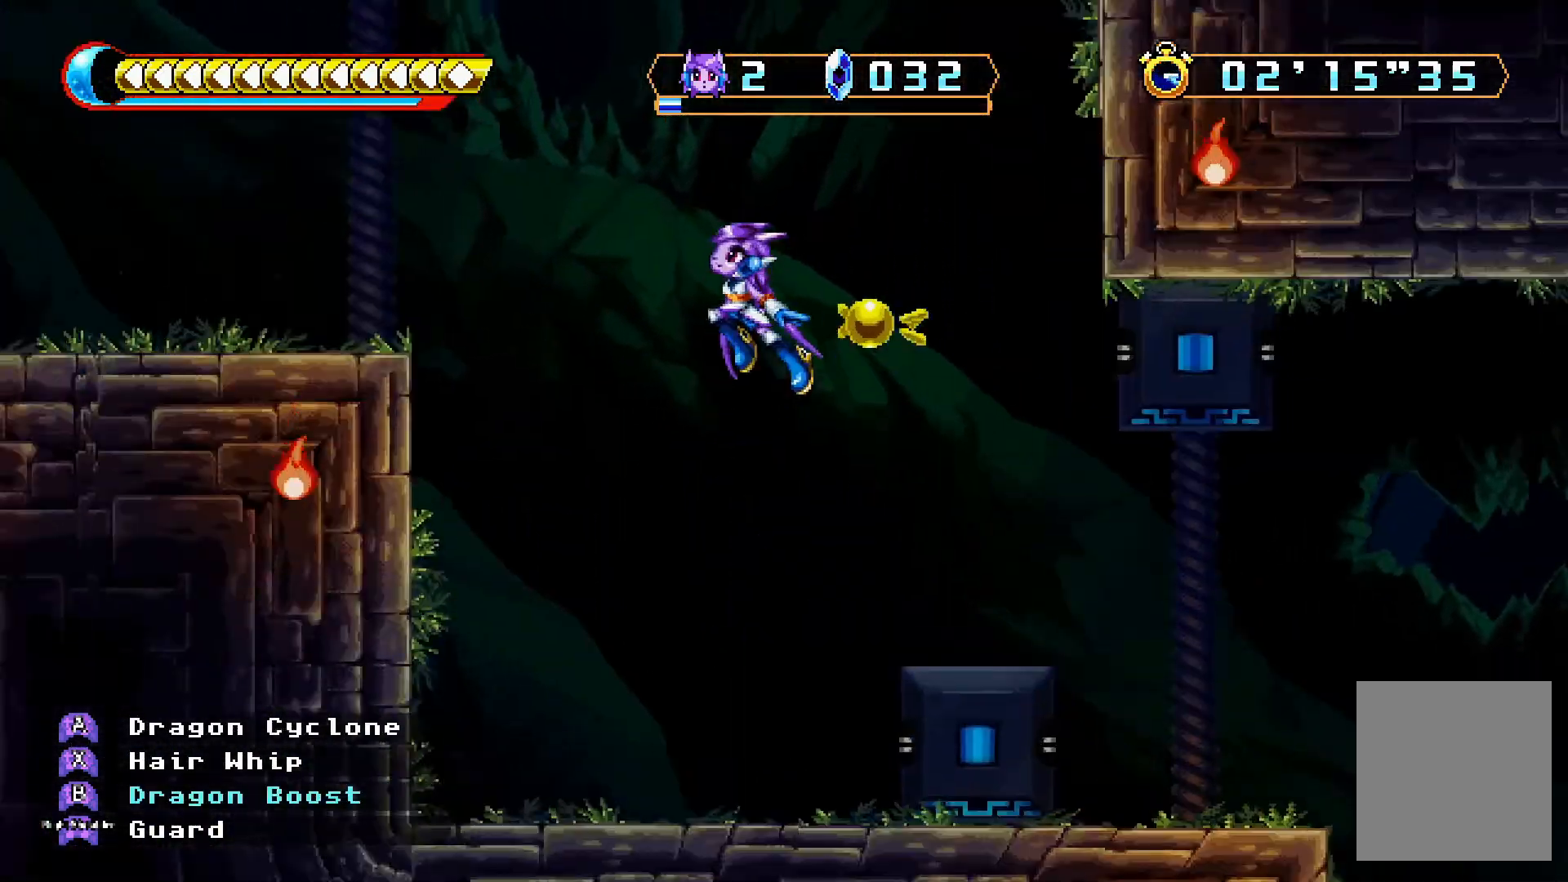
{"buttons": ["DPAD_LEFT"], "left_stick": "center", "right_stick": "center", "events": [[267, "A", "up"]]}
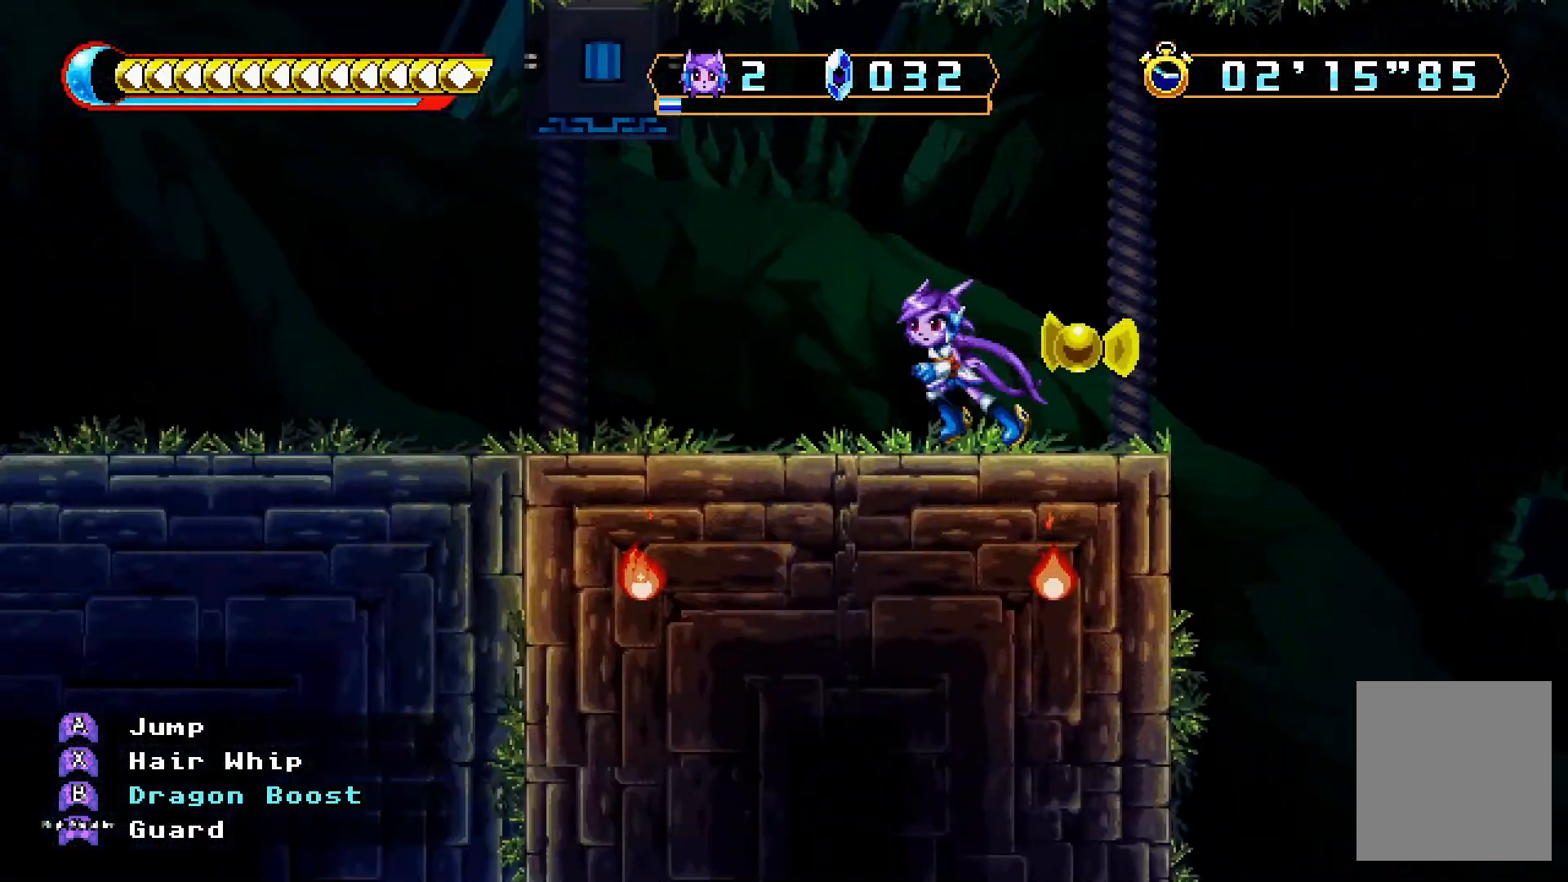
{"buttons": ["DPAD_LEFT"], "left_stick": "center", "right_stick": "center"}
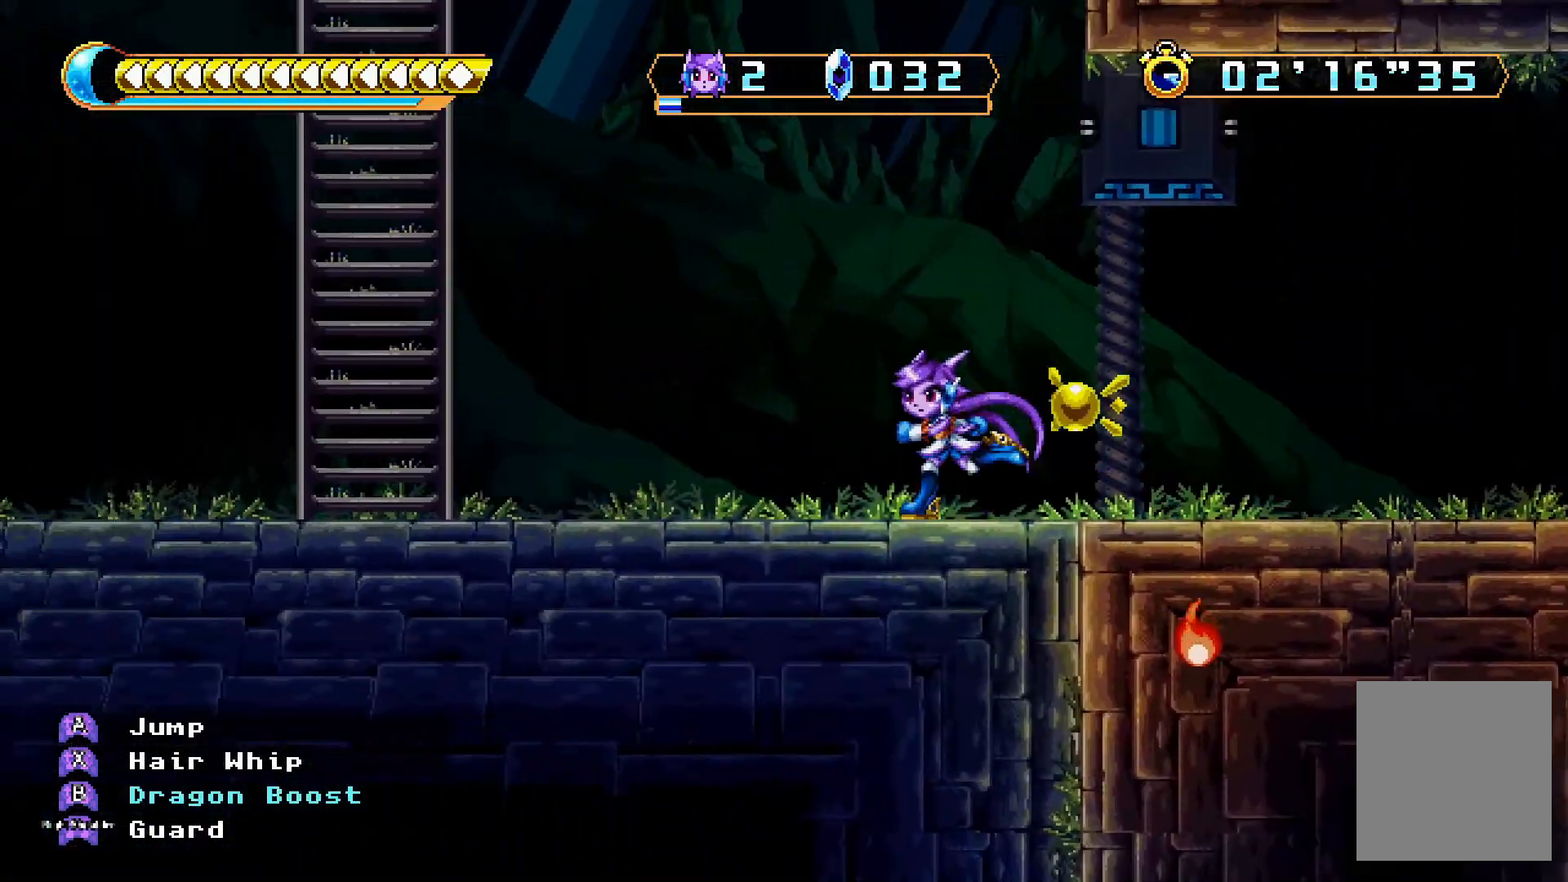
{"buttons": ["DPAD_LEFT"], "left_stick": "center", "right_stick": "center"}
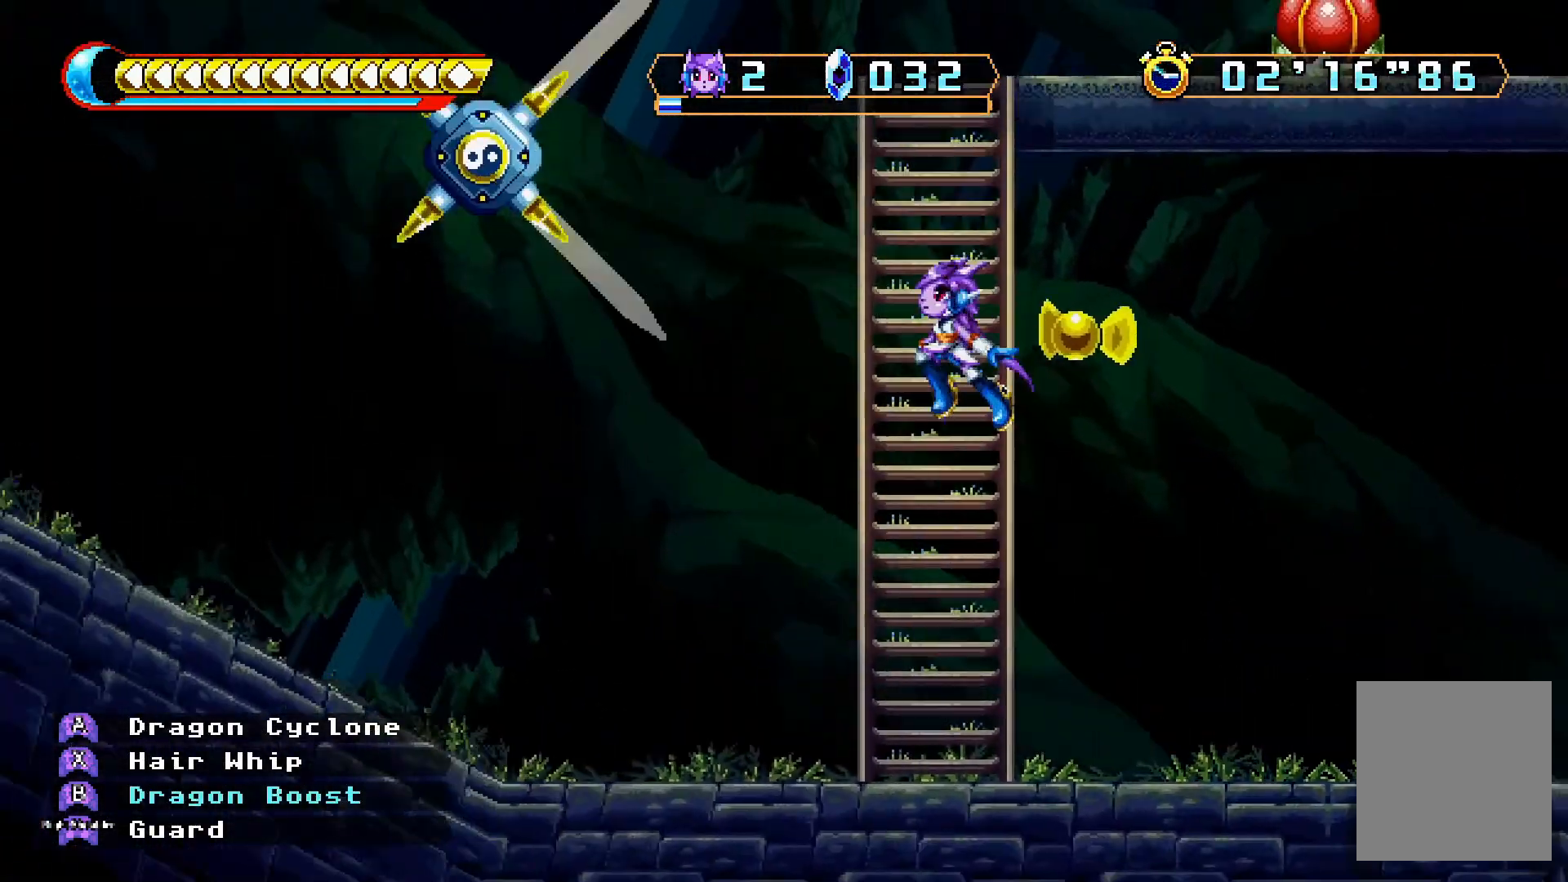
{"buttons": ["DPAD_LEFT"], "left_stick": "center", "right_stick": "center"}
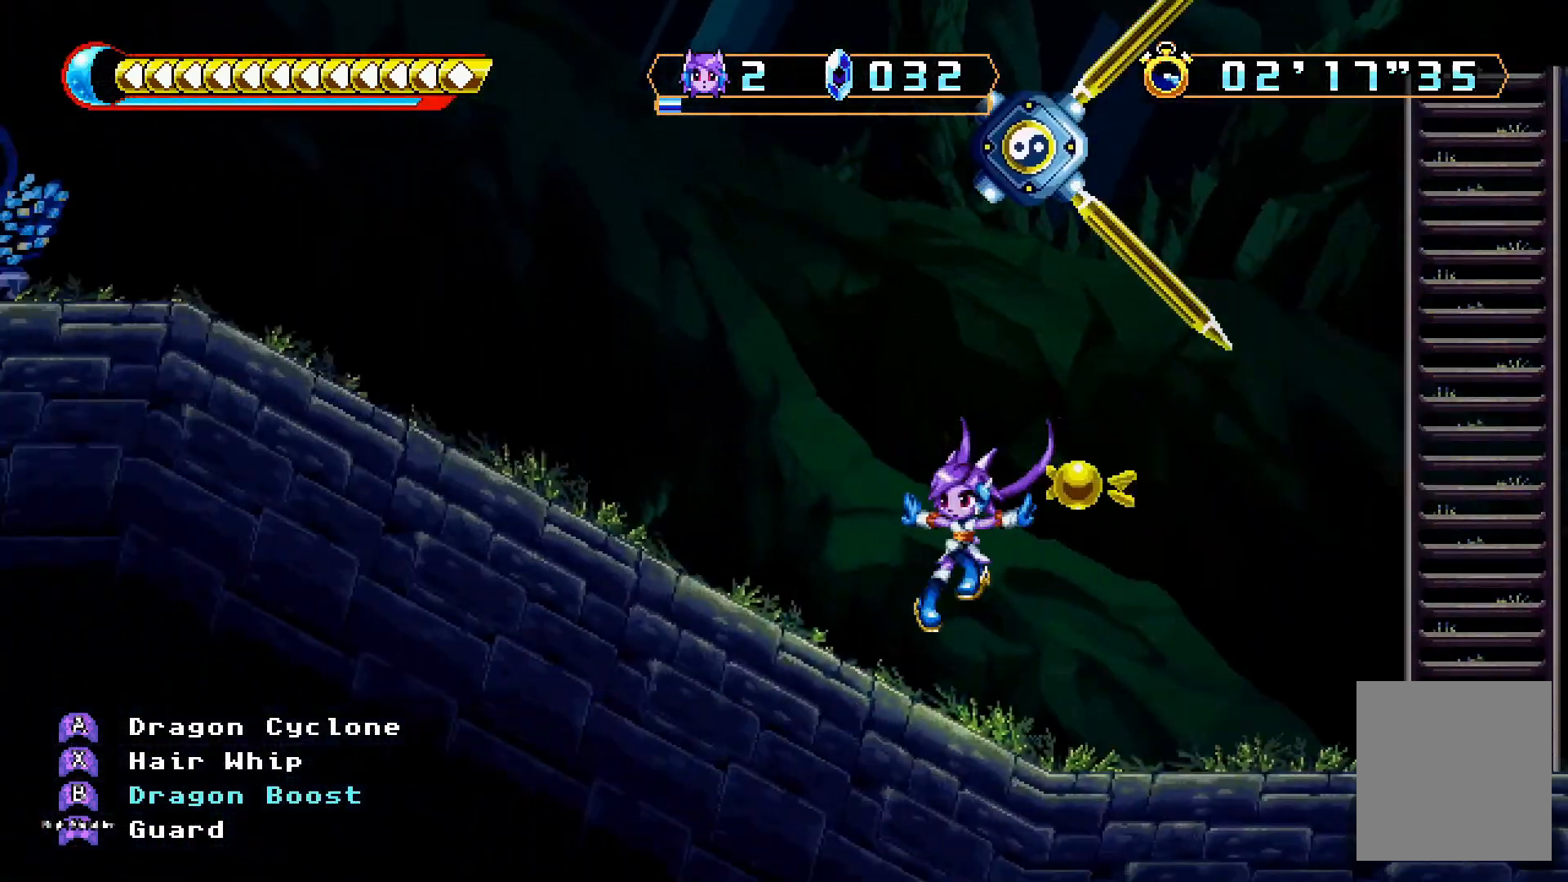
{"buttons": ["DPAD_LEFT"], "left_stick": "center", "right_stick": "center", "events": [[200, "R1", "down"], [233, "R1", "up"]]}
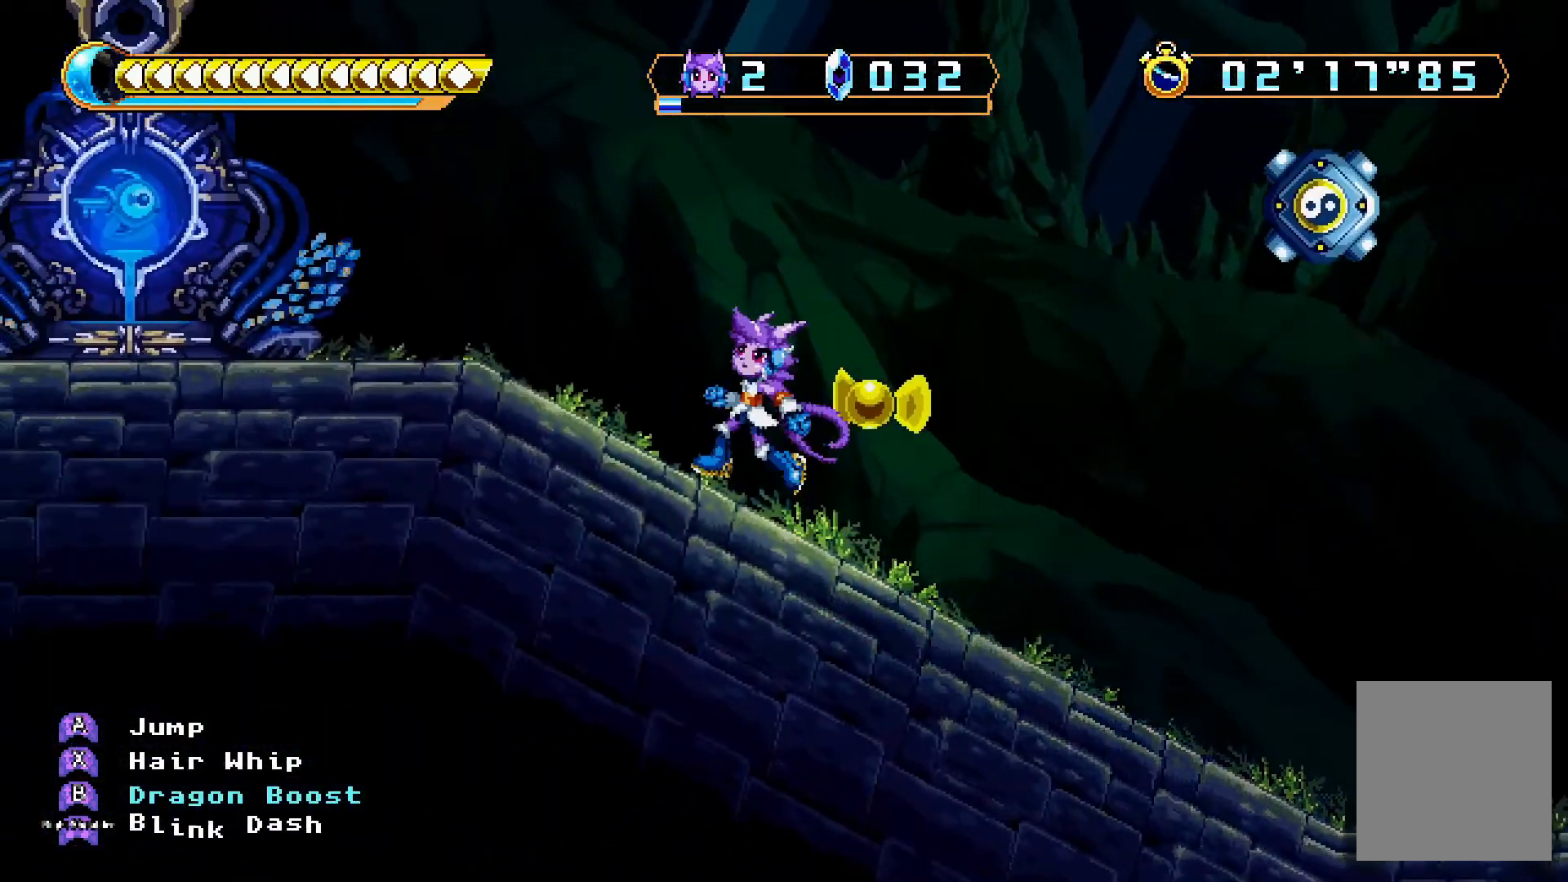
{"buttons": [], "left_stick": "center", "right_stick": "center", "events": [[500, "DPAD_LEFT", "up"]]}